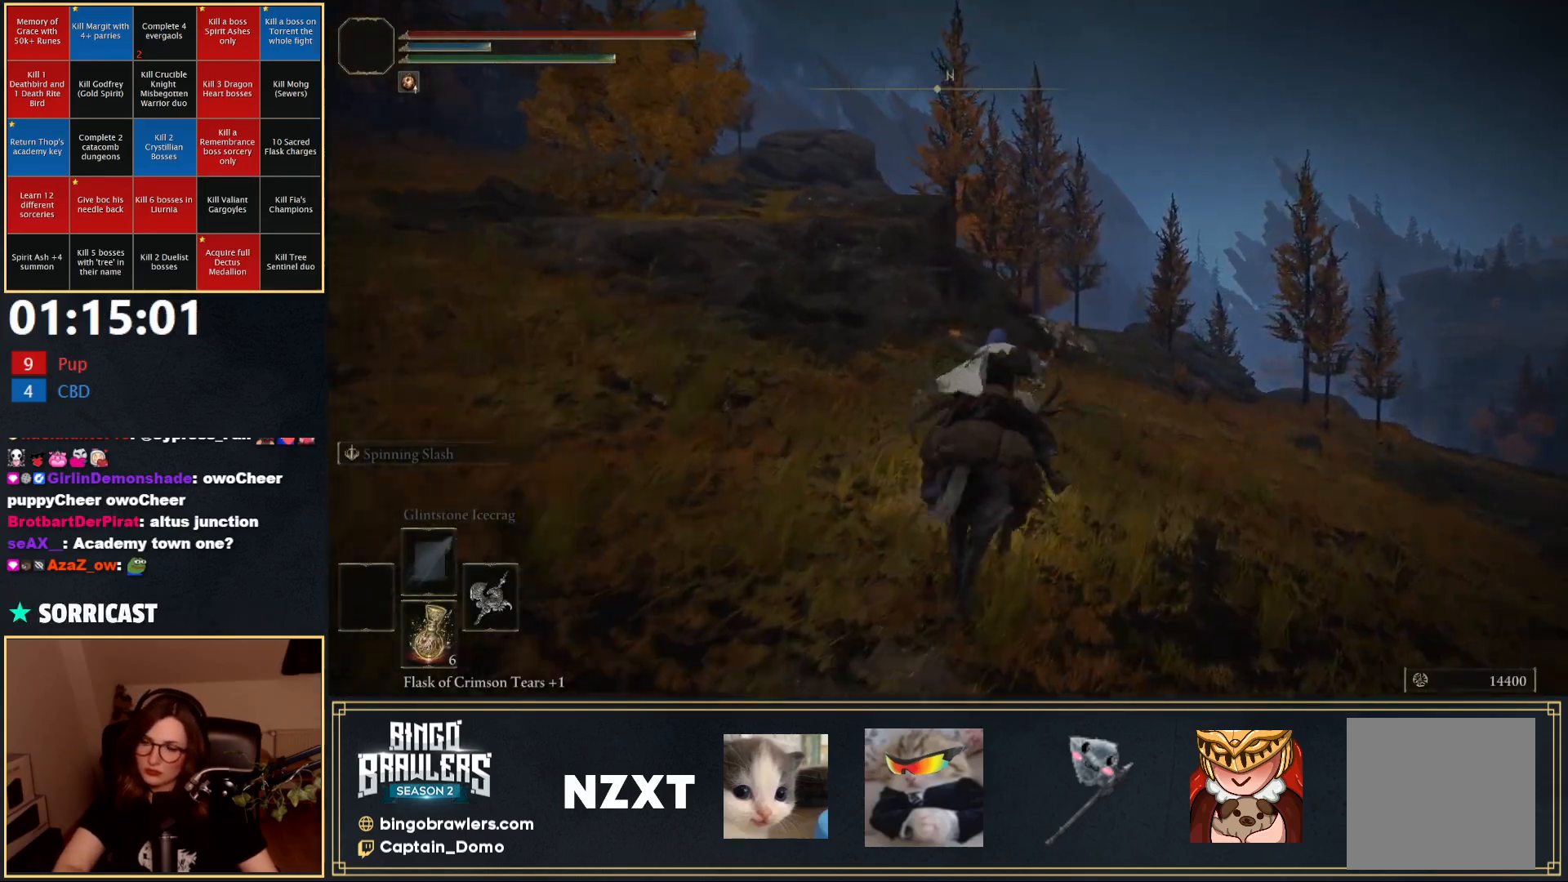
Gameplay with a controller (Xbox layout); each line is a JSON object with the inputs held at the frame after it. "events" lists button and stick changes between this image and that frame as [ms after this image, input, new state], when the widget could be followed in between.
{"buttons": [], "left_stick": "up", "right_stick": "center", "events": [[300, "right_stick", "down"], [433, "right_stick", "center"]]}
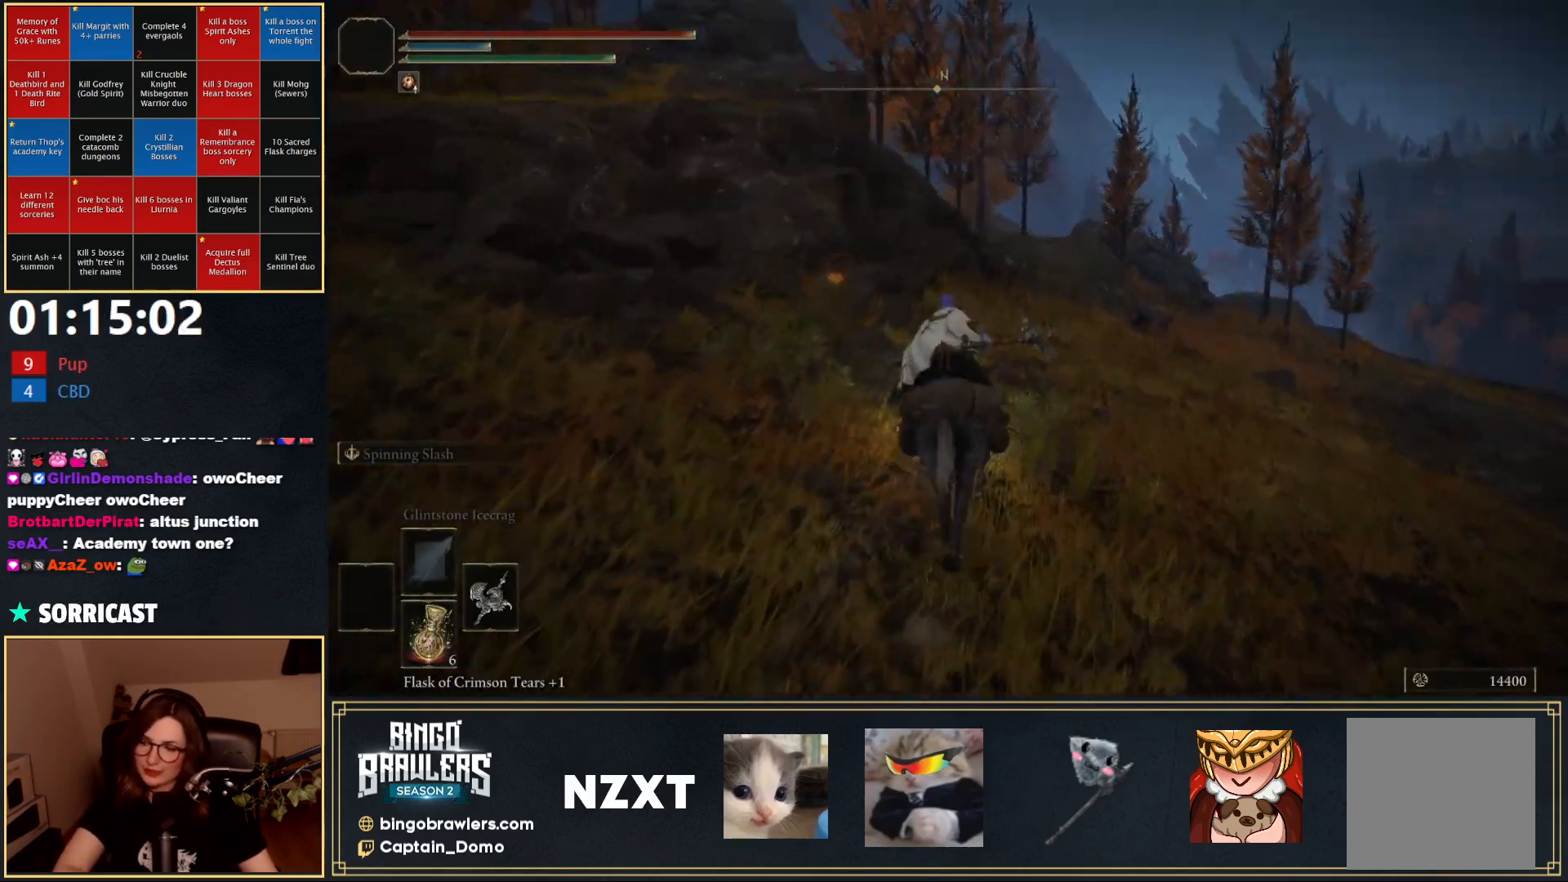
{"buttons": [], "left_stick": "up", "right_stick": "center", "events": [[283, "B", "down"], [383, "B", "up"]]}
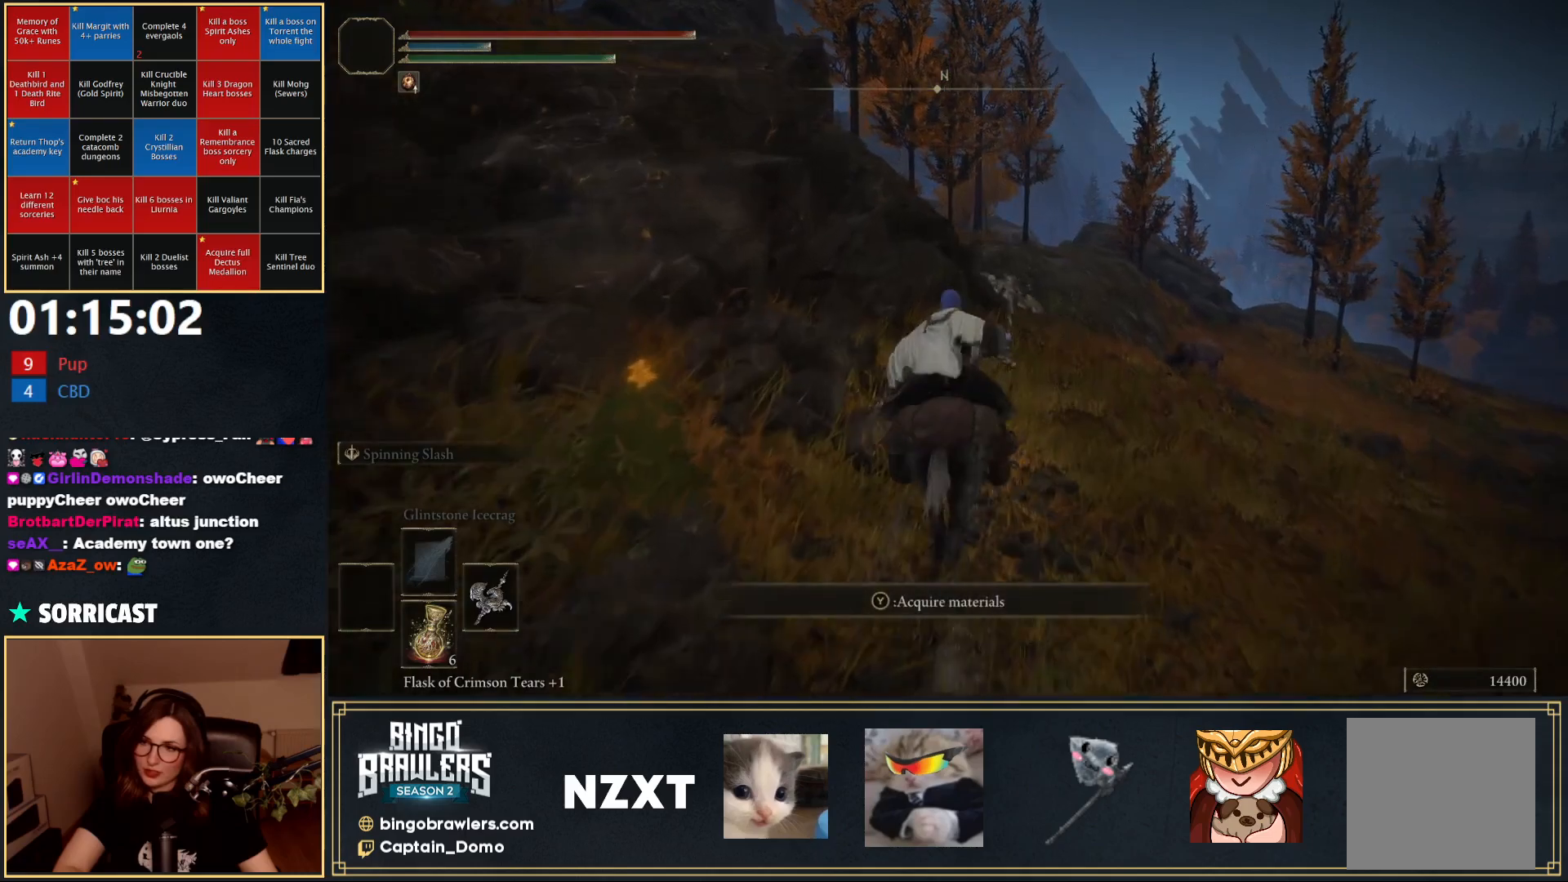
{"buttons": [], "left_stick": "up", "right_stick": "center", "events": []}
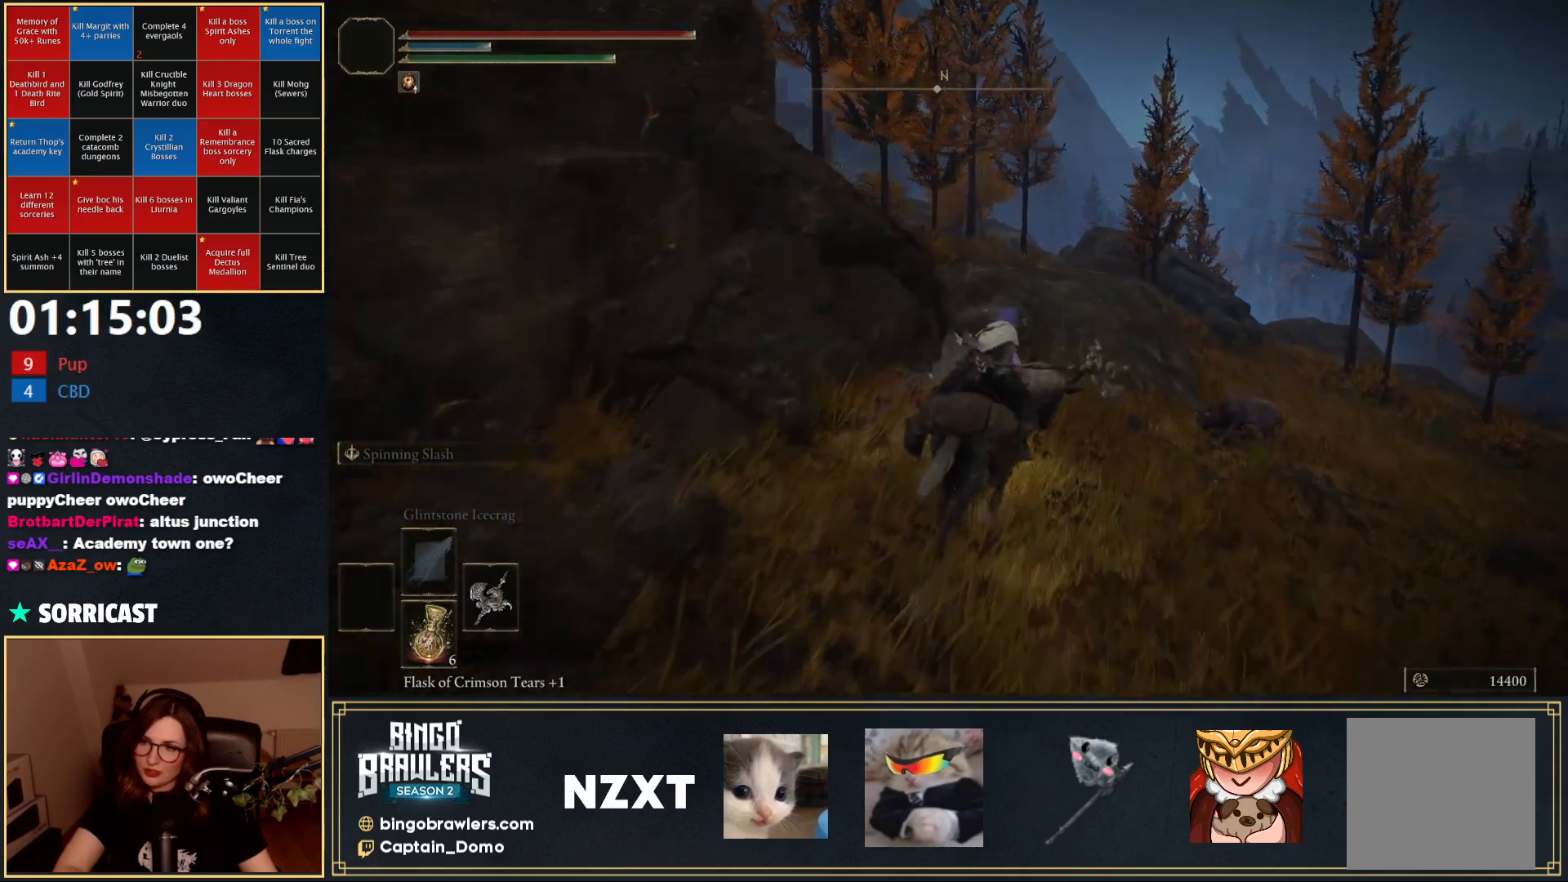
{"buttons": ["B"], "left_stick": "up", "right_stick": "center", "events": [[433, "B", "down"]]}
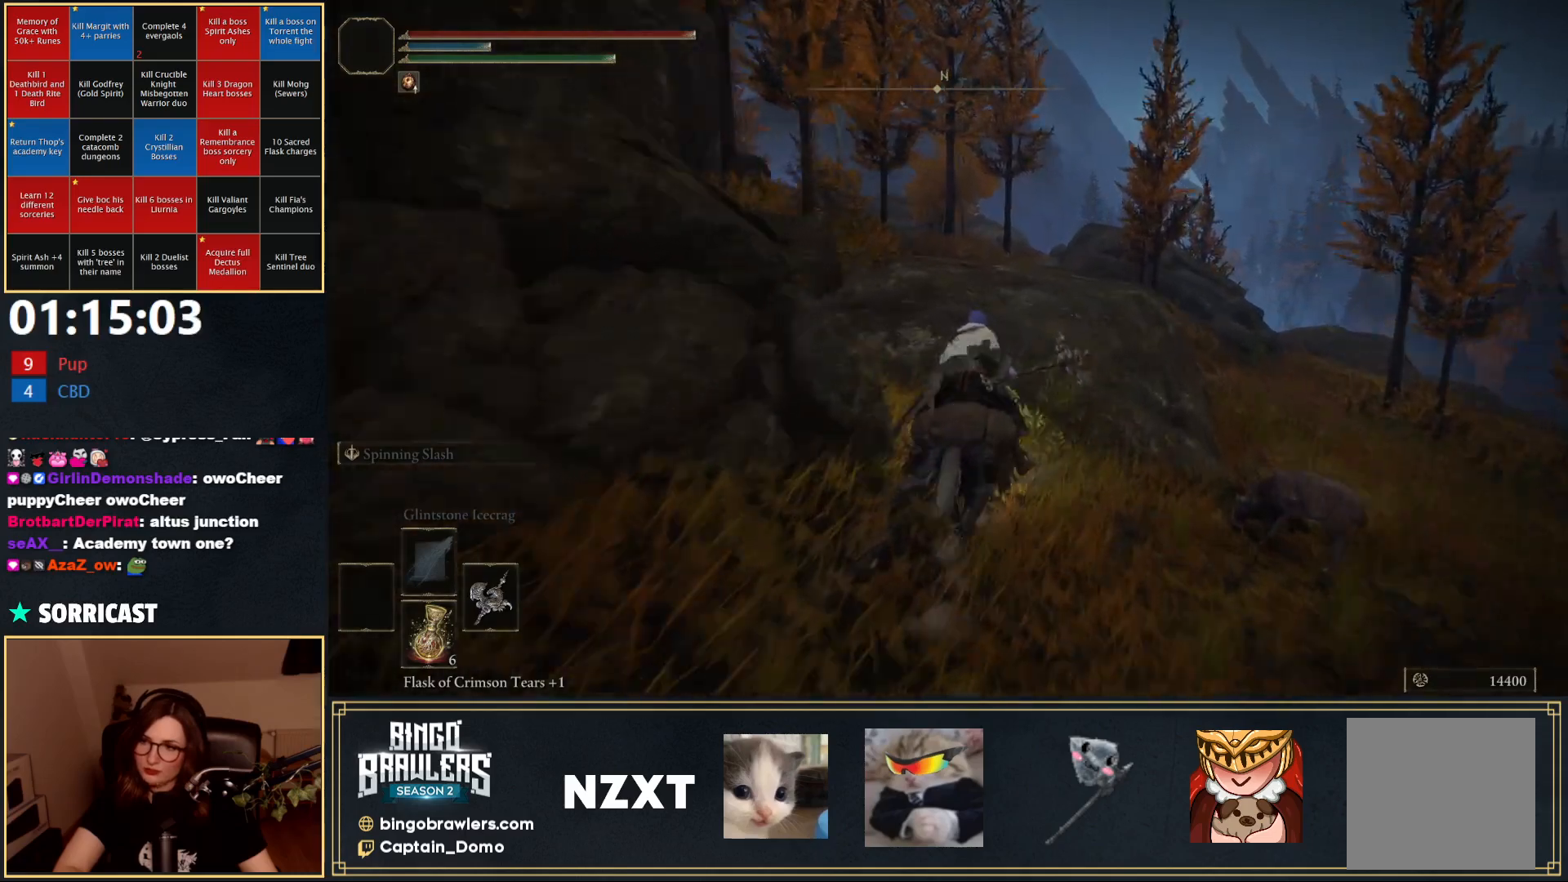
{"buttons": [], "left_stick": "up", "right_stick": "center", "events": [[50, "B", "up"], [183, "right_stick", "down-left"], [367, "right_stick", "center"]]}
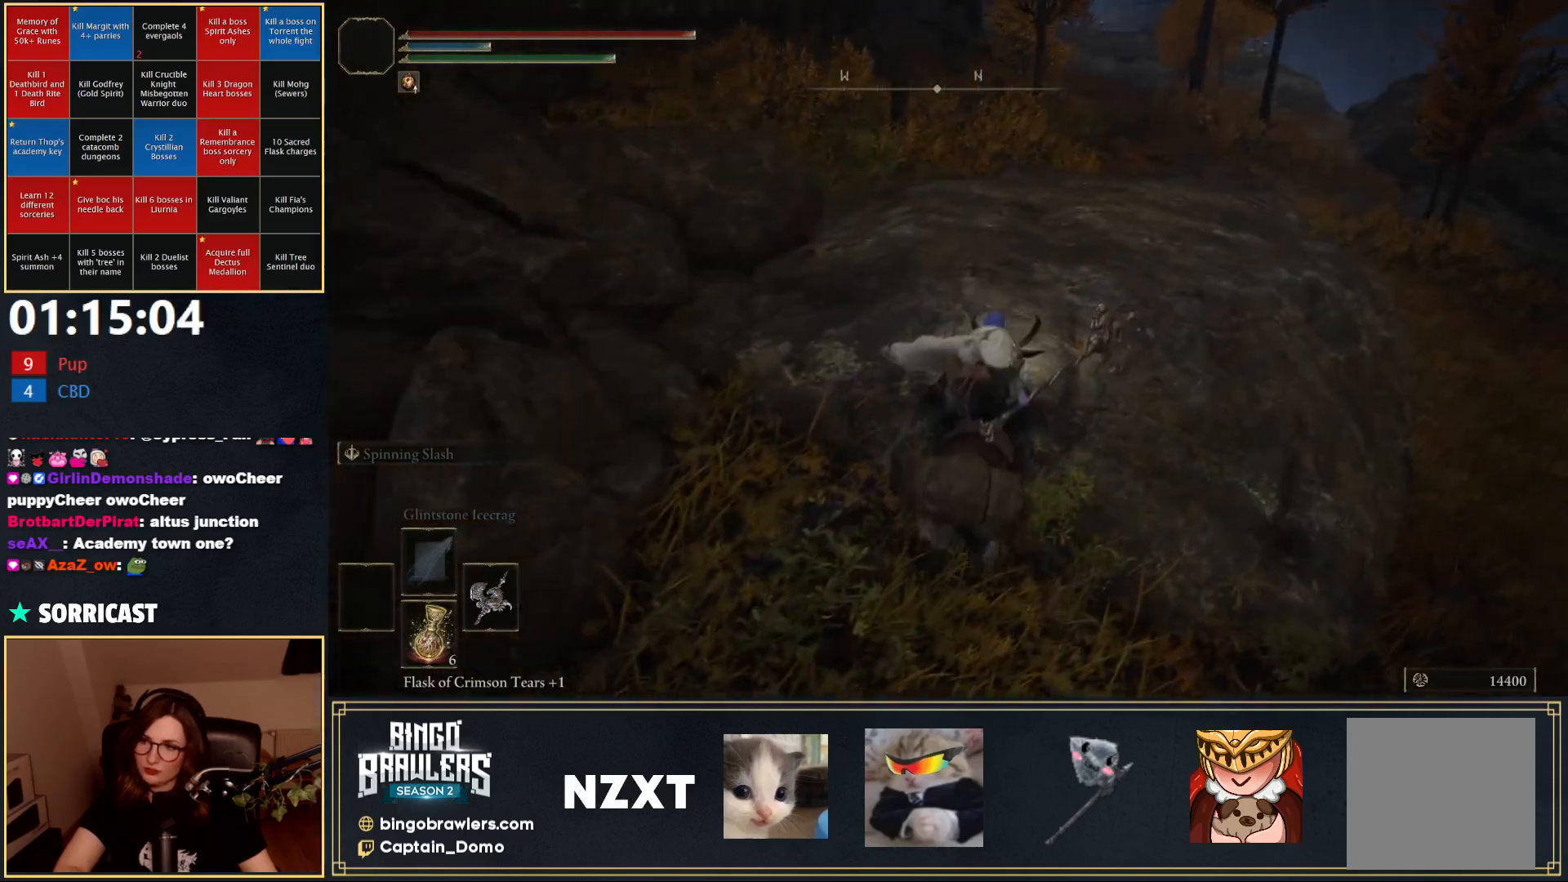
{"buttons": [], "left_stick": "up-right", "right_stick": "center", "events": [[67, "A", "down"], [167, "A", "up"], [200, "left_stick", "up-right"]]}
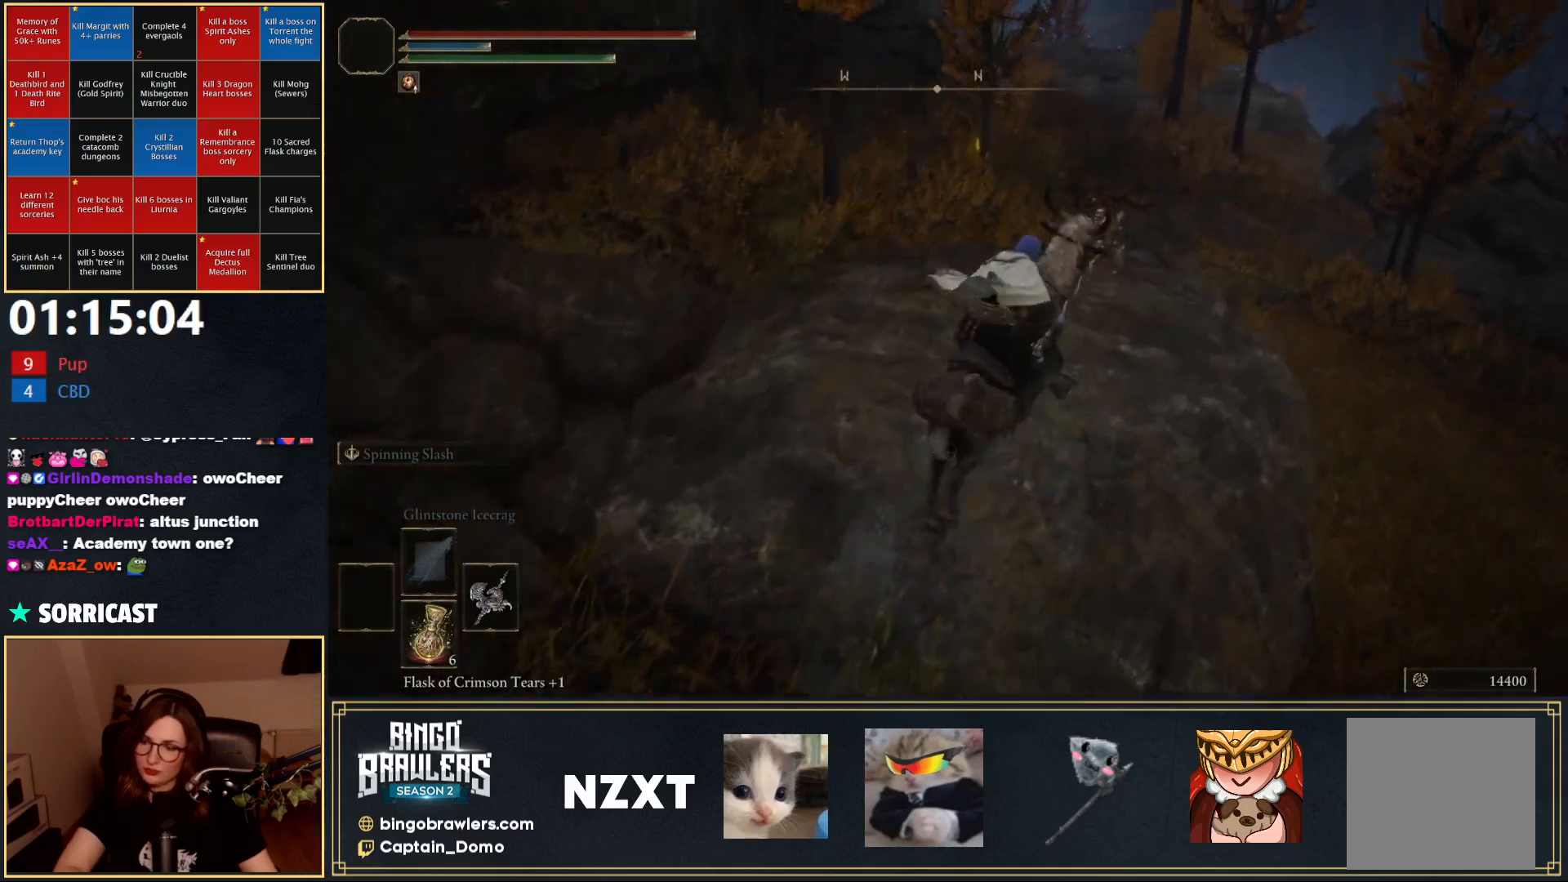
{"buttons": [], "left_stick": "up-right", "right_stick": "center", "events": [[250, "B", "down"], [350, "B", "up"]]}
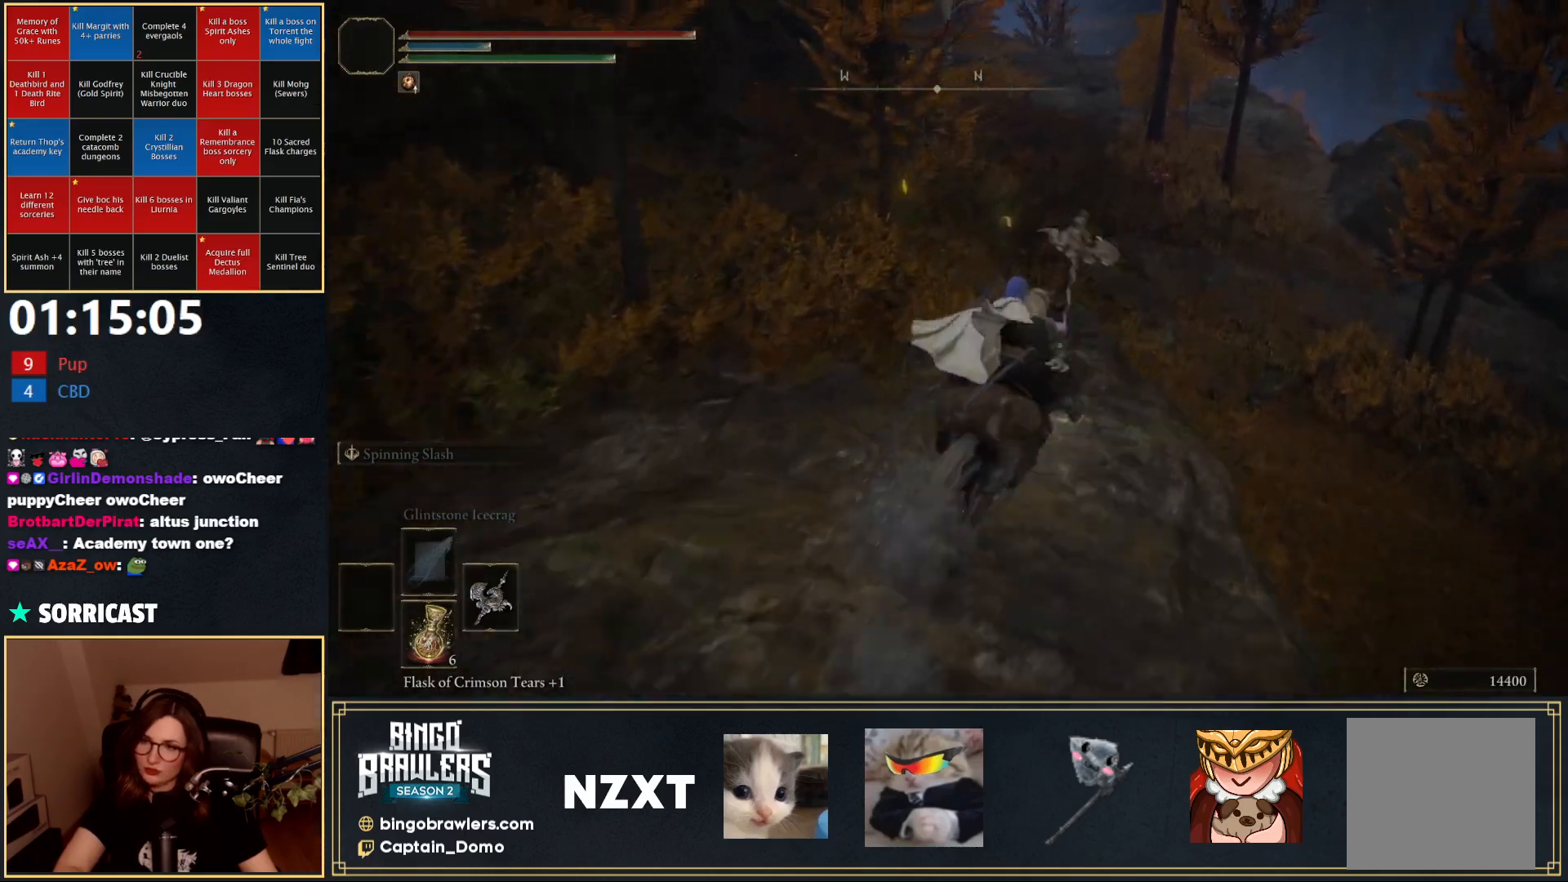
{"buttons": [], "left_stick": "up", "right_stick": "center", "events": [[117, "left_stick", "up"]]}
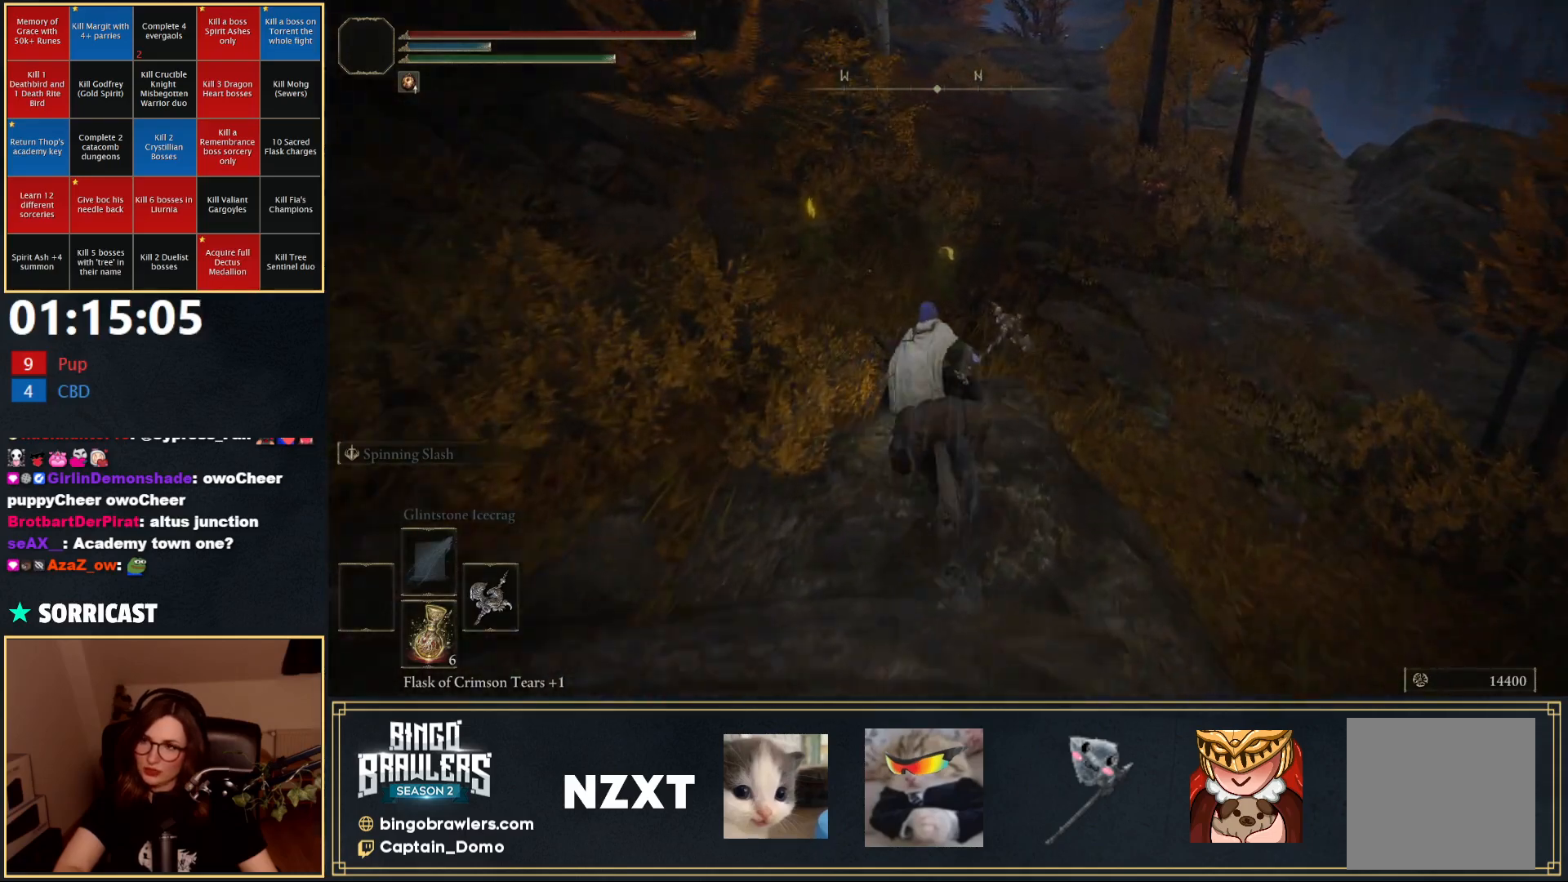
{"buttons": [], "left_stick": "up", "right_stick": "center", "events": [[267, "B", "down"], [350, "B", "up"]]}
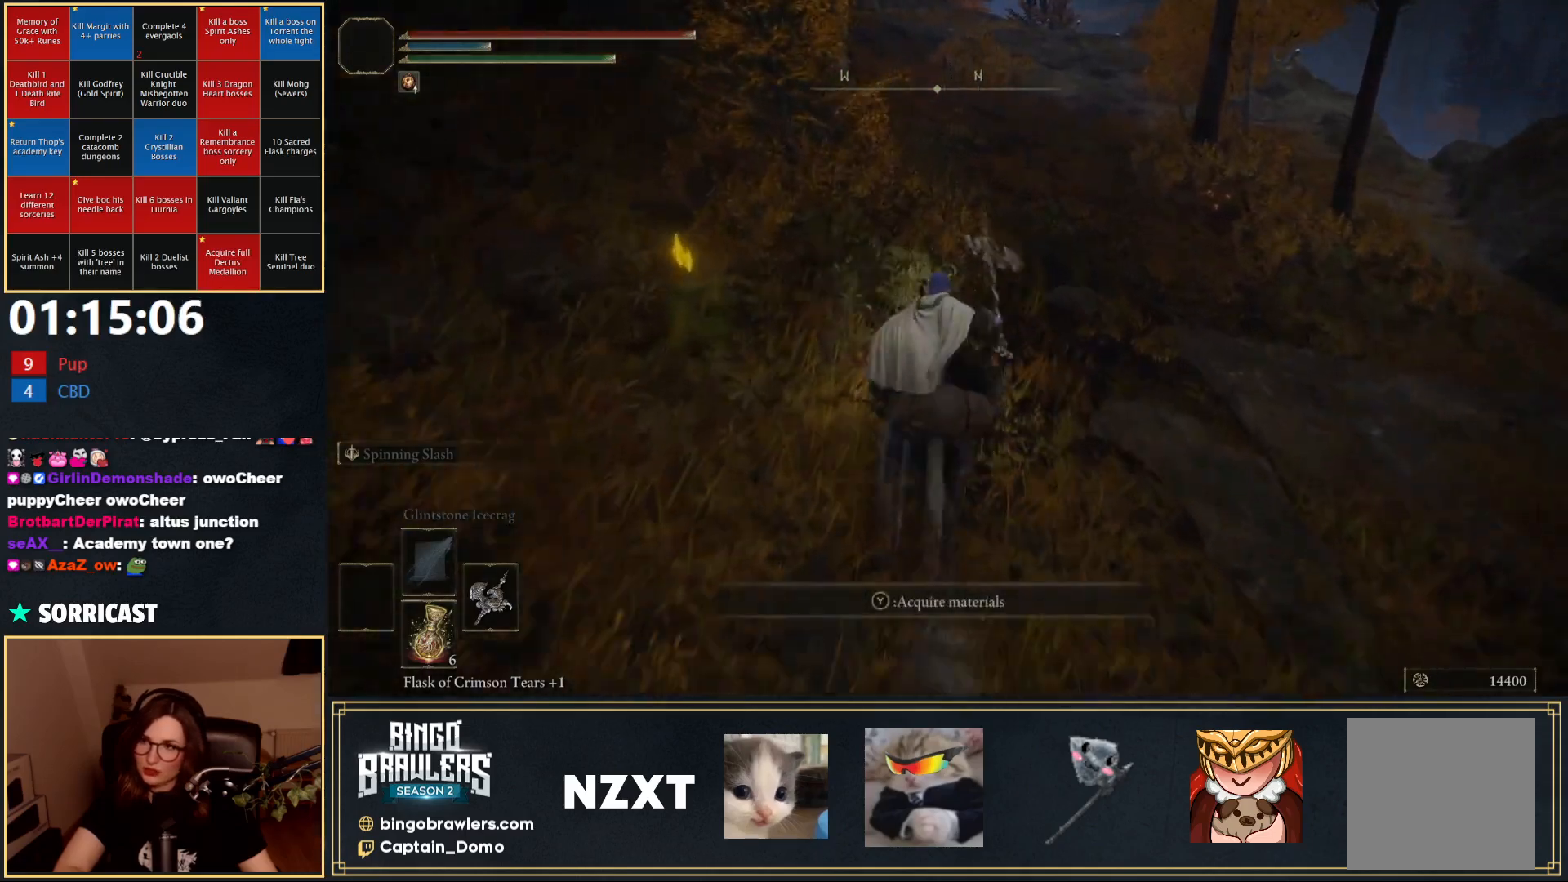
{"buttons": [], "left_stick": "up", "right_stick": "center", "events": [[267, "right_stick", "up"], [450, "right_stick", "center"]]}
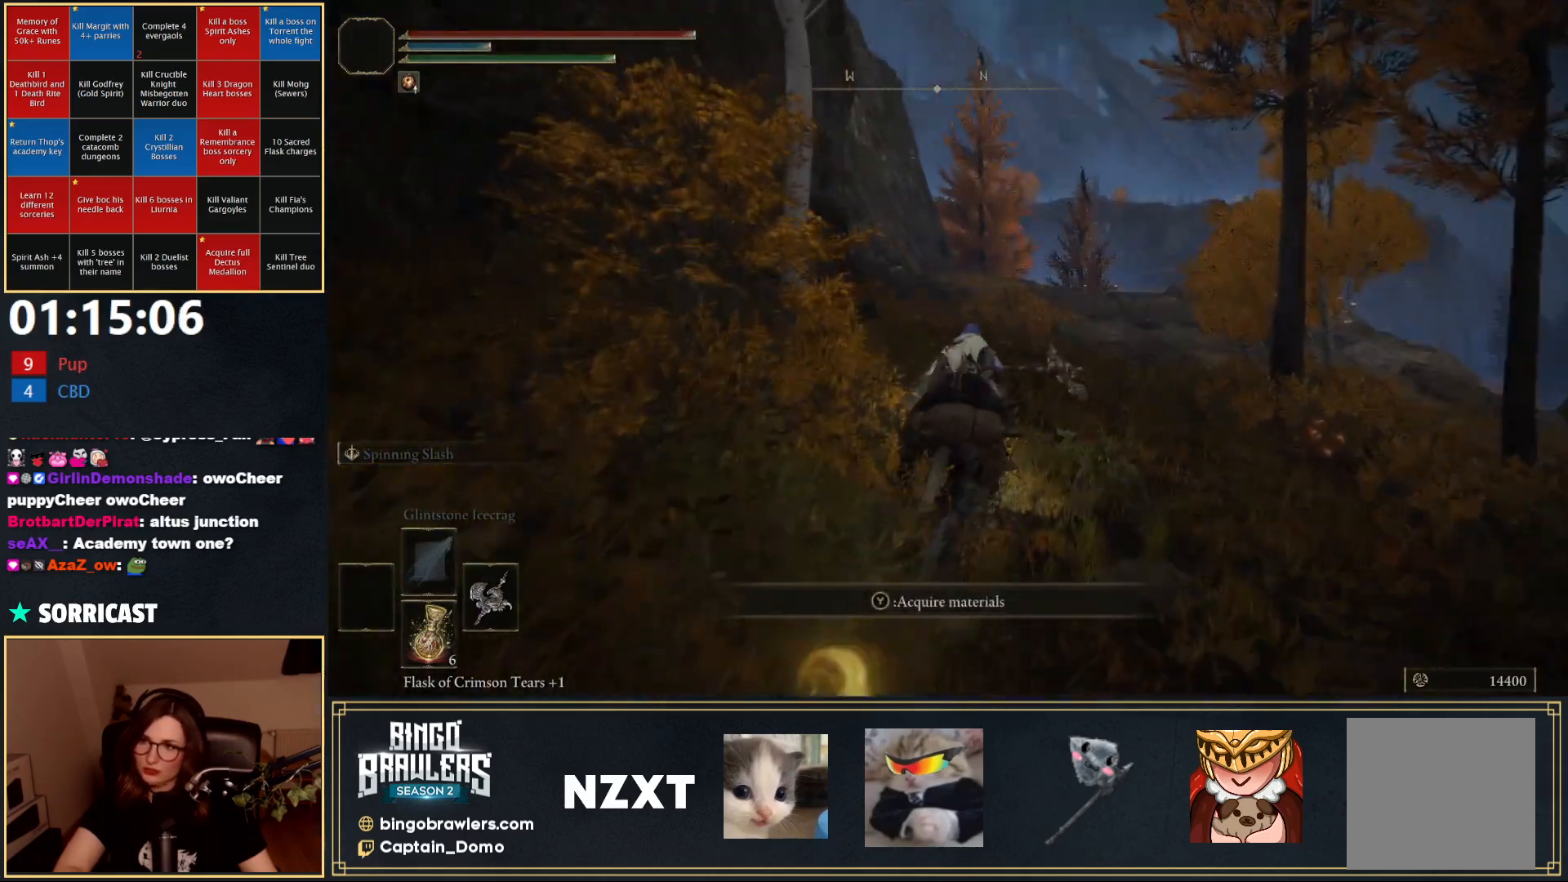
{"buttons": [], "left_stick": "up", "right_stick": "center", "events": []}
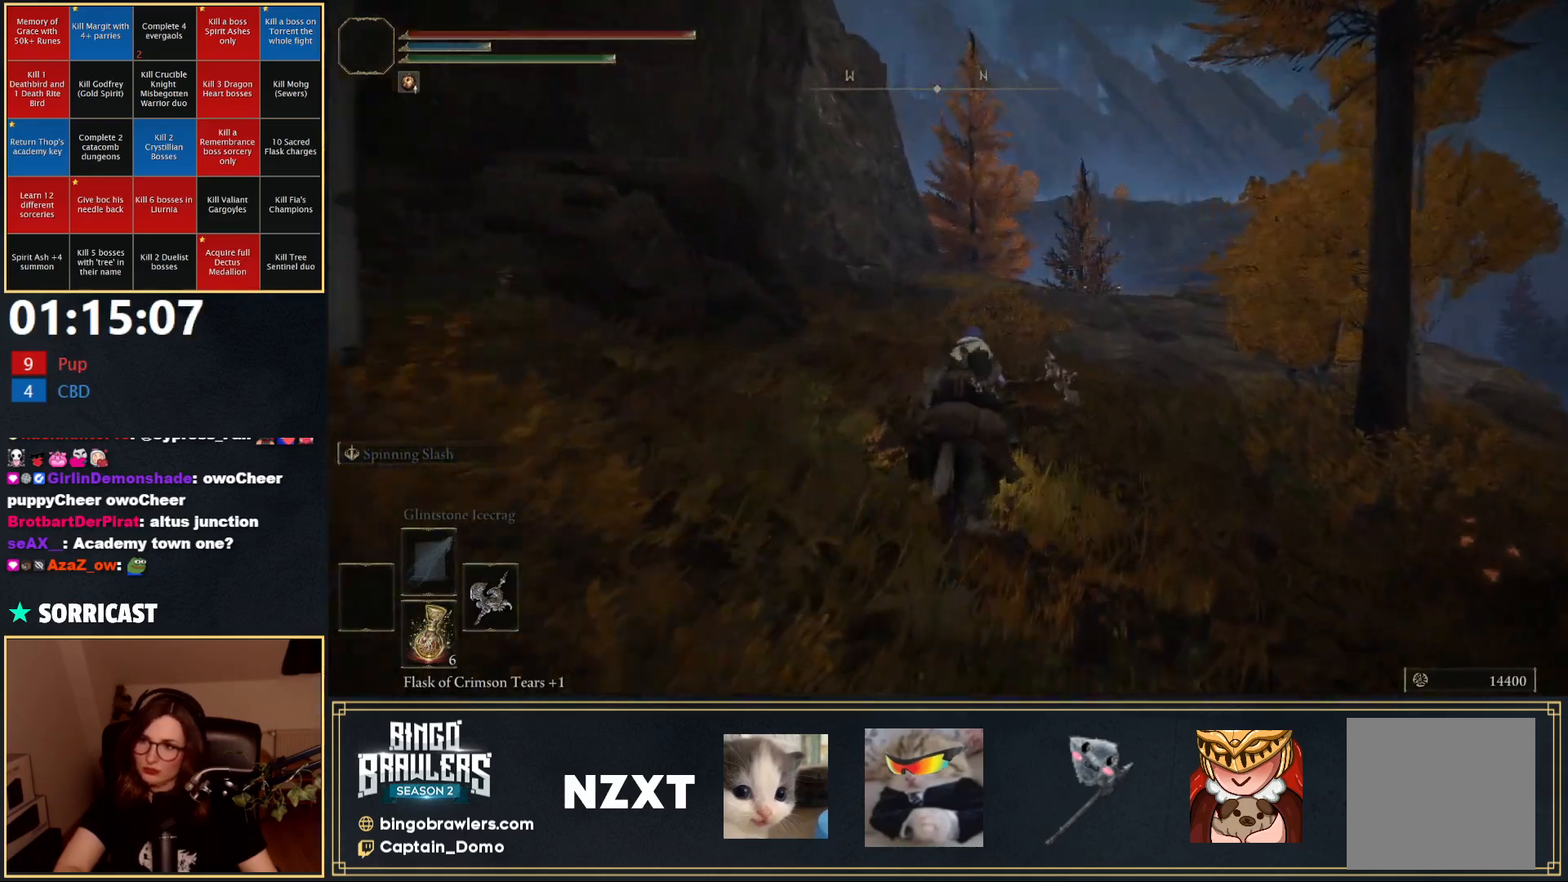
{"buttons": [], "left_stick": "up", "right_stick": "down", "events": [[133, "B", "down"], [283, "B", "up"], [500, "right_stick", "down"]]}
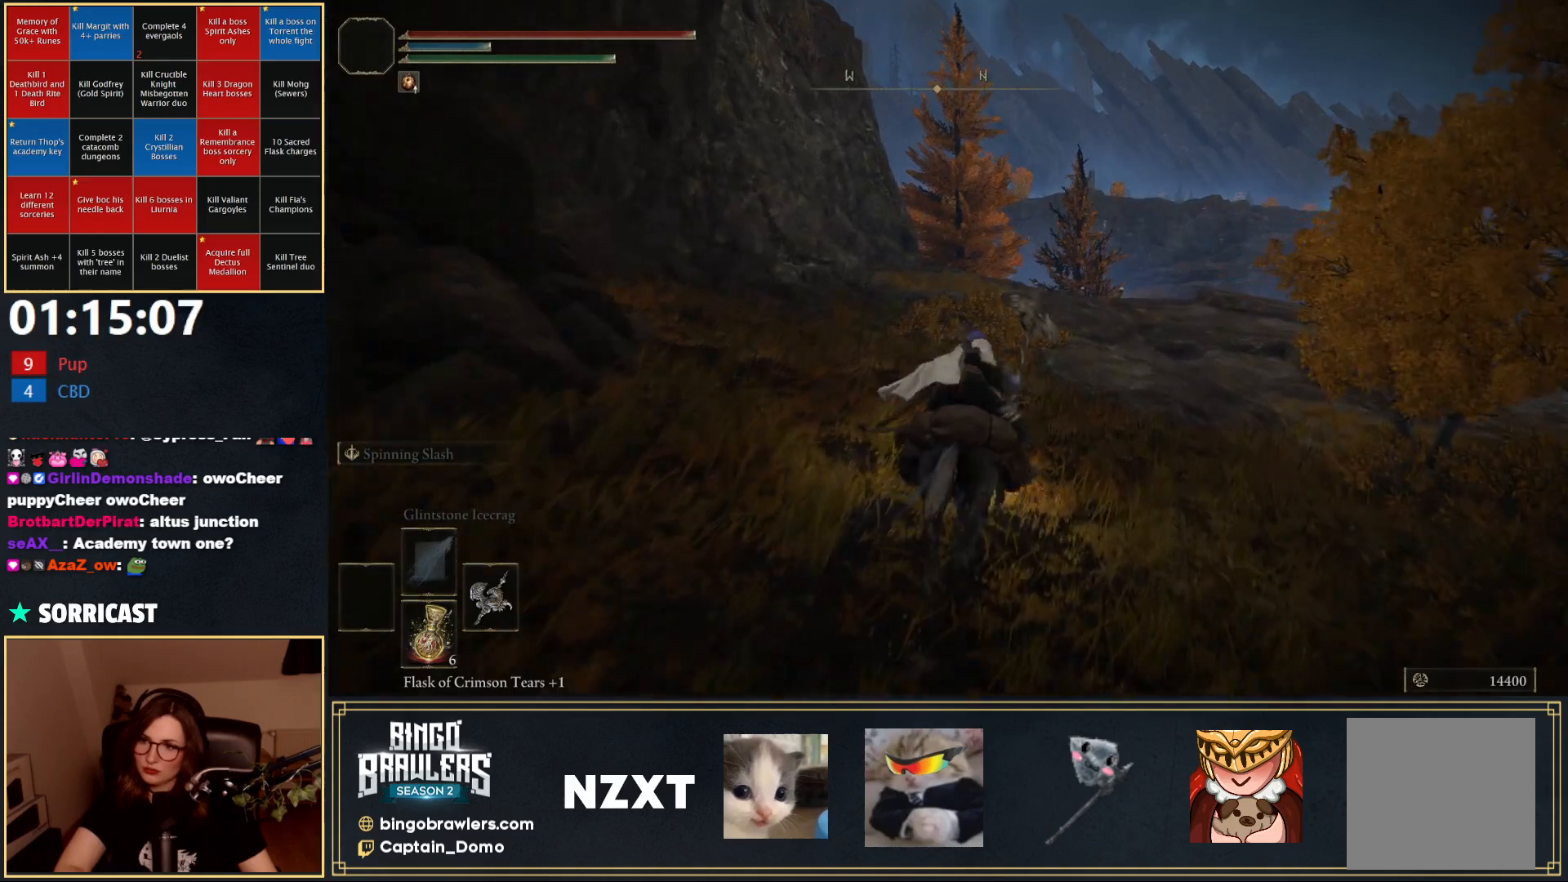
{"buttons": [], "left_stick": "up", "right_stick": "center", "events": [[150, "right_stick", "center"]]}
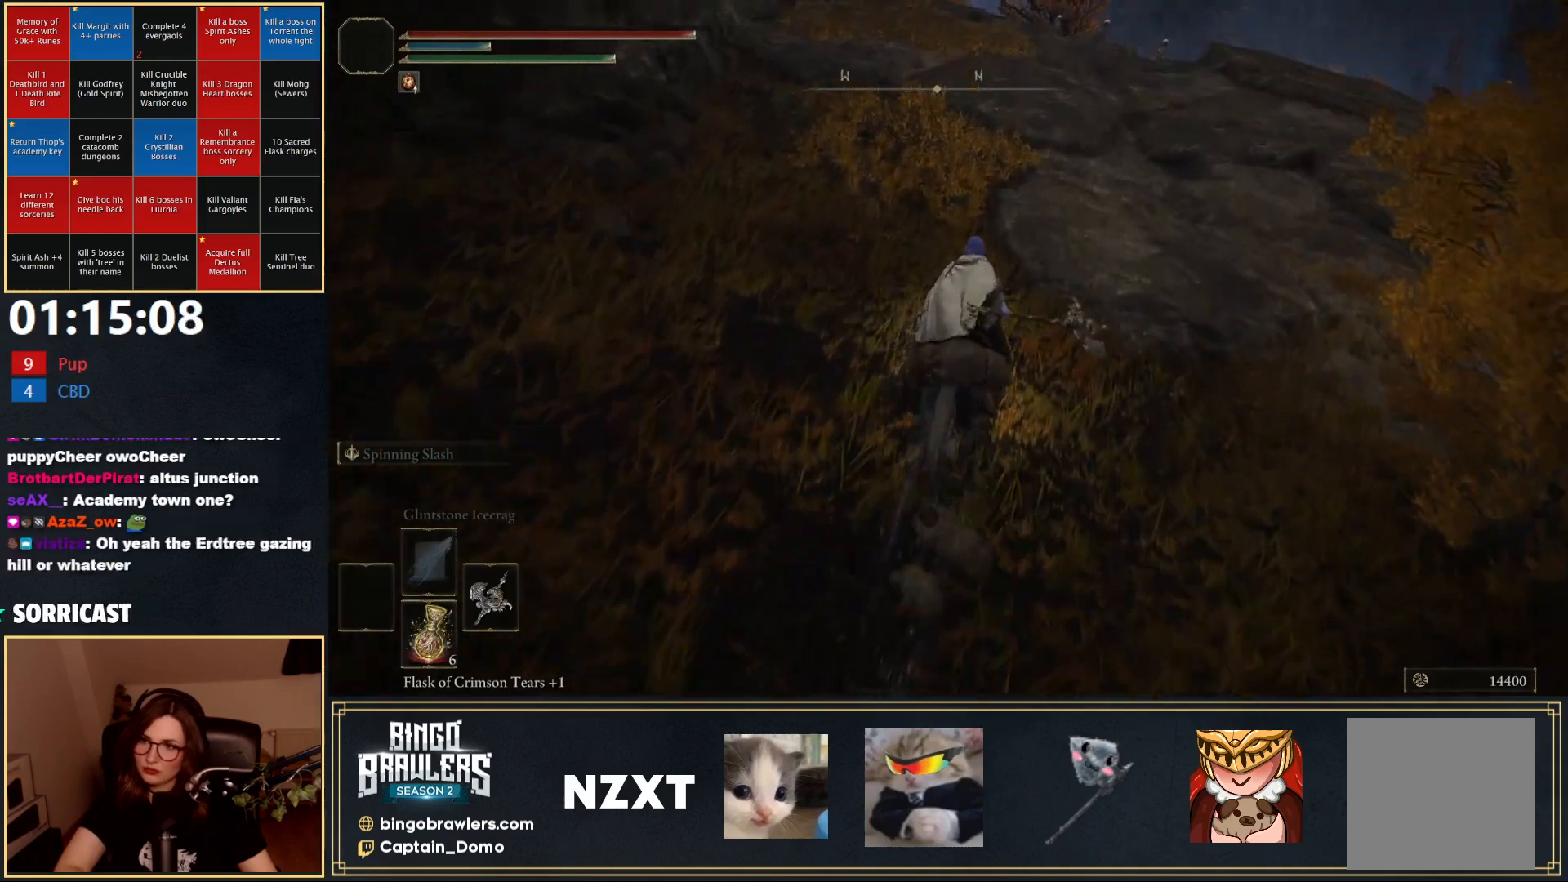
{"buttons": [], "left_stick": "up", "right_stick": "center", "events": [[183, "B", "down"], [317, "B", "up"]]}
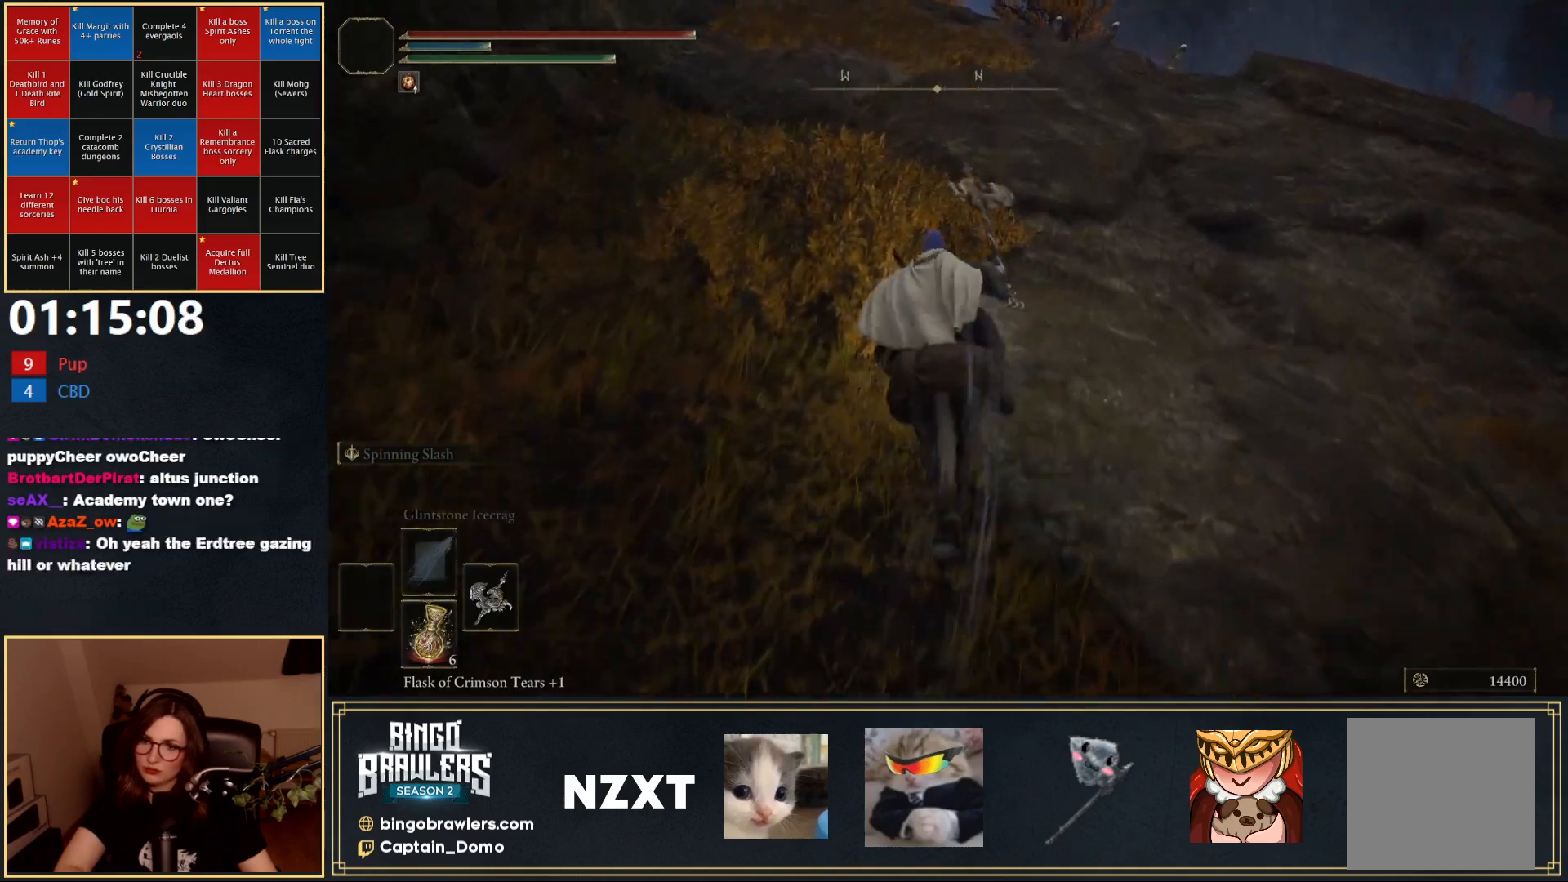
{"buttons": [], "left_stick": "up", "right_stick": "center", "events": [[150, "right_stick", "left"], [333, "right_stick", "center"]]}
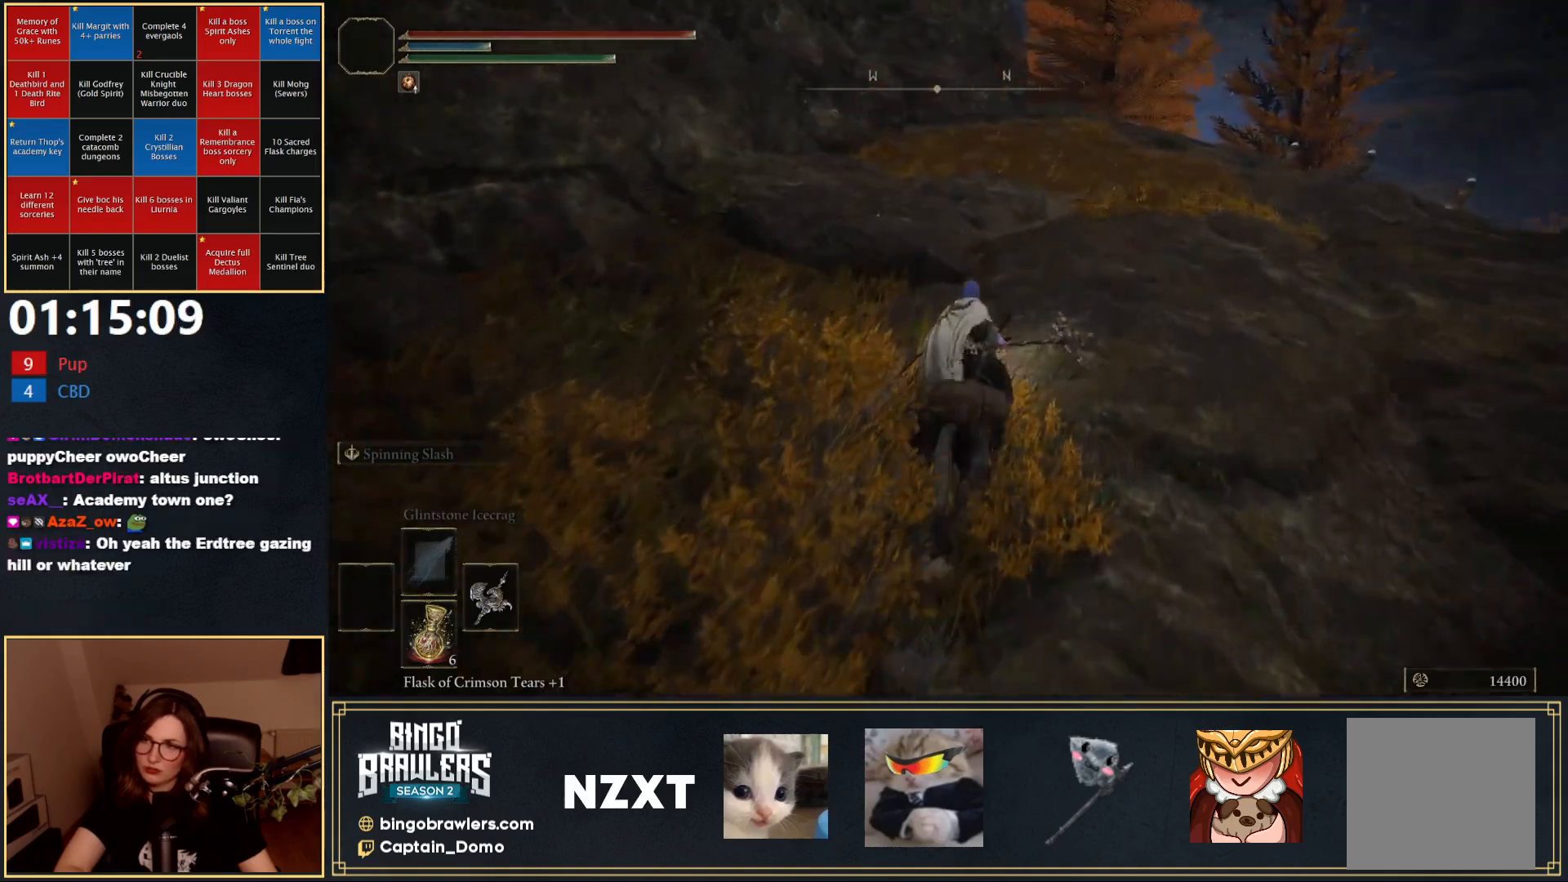
{"buttons": [], "left_stick": "up", "right_stick": "center", "events": []}
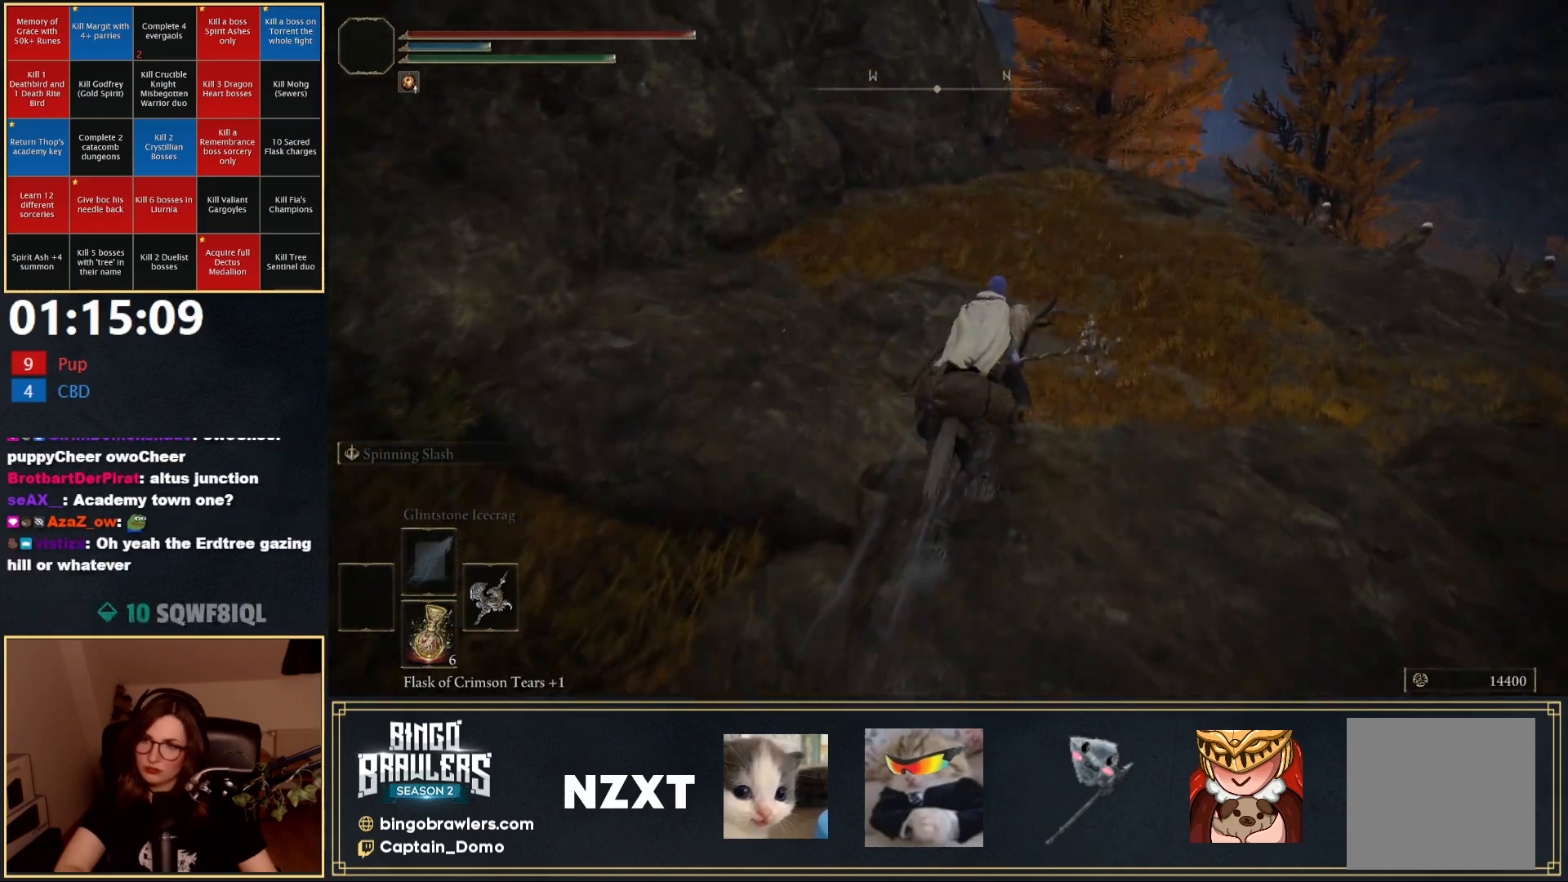
{"buttons": [], "left_stick": "up", "right_stick": "center", "events": [[150, "B", "down"], [283, "B", "up"]]}
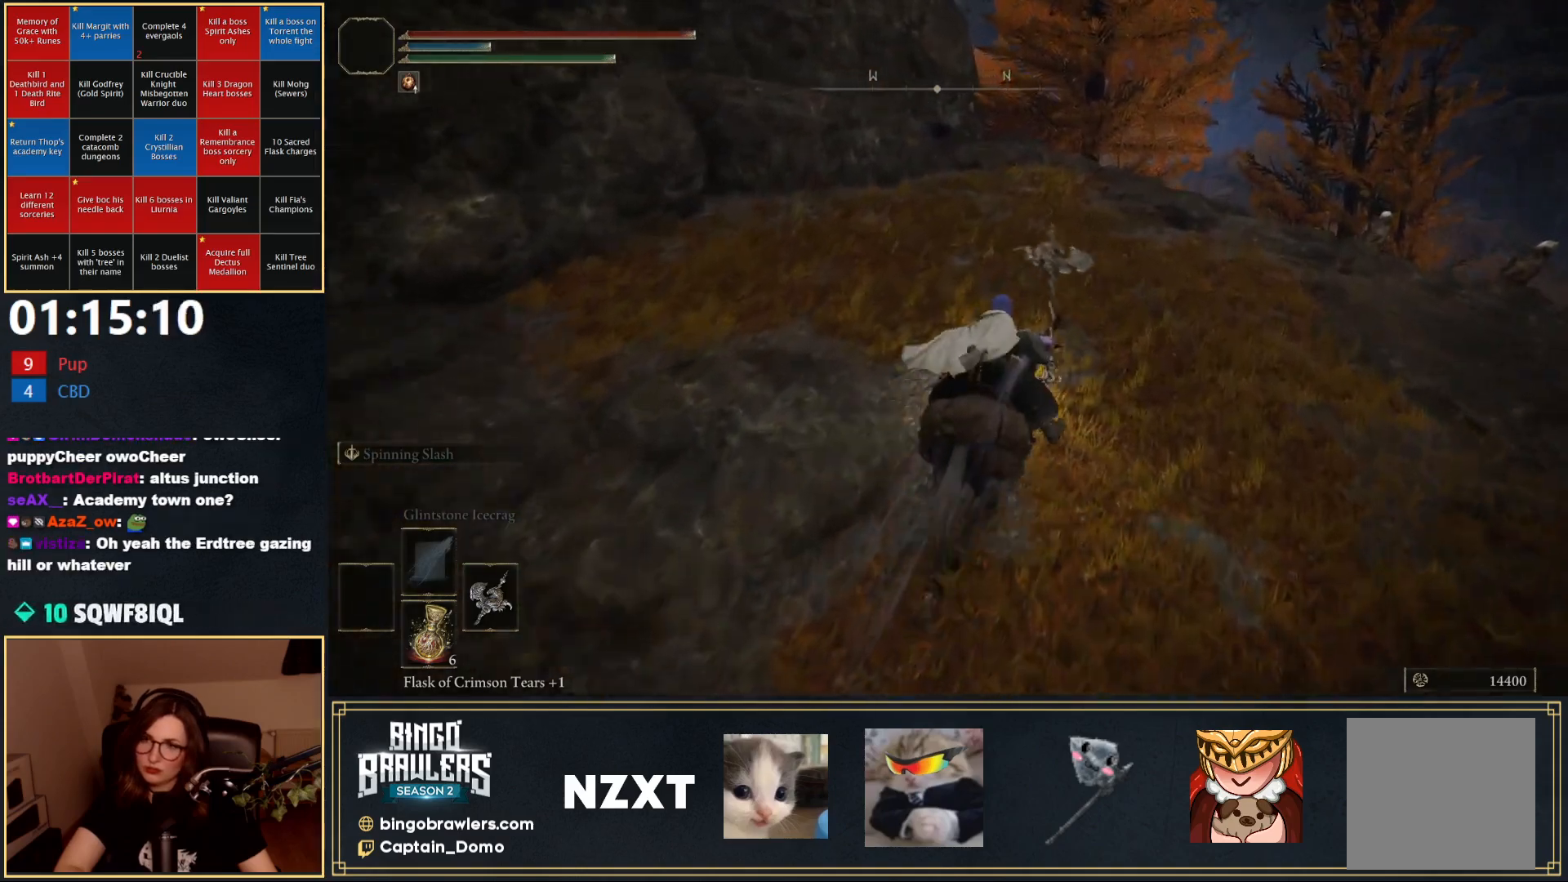
{"buttons": [], "left_stick": "up", "right_stick": "center", "events": [[200, "right_stick", "down"], [367, "right_stick", "center"]]}
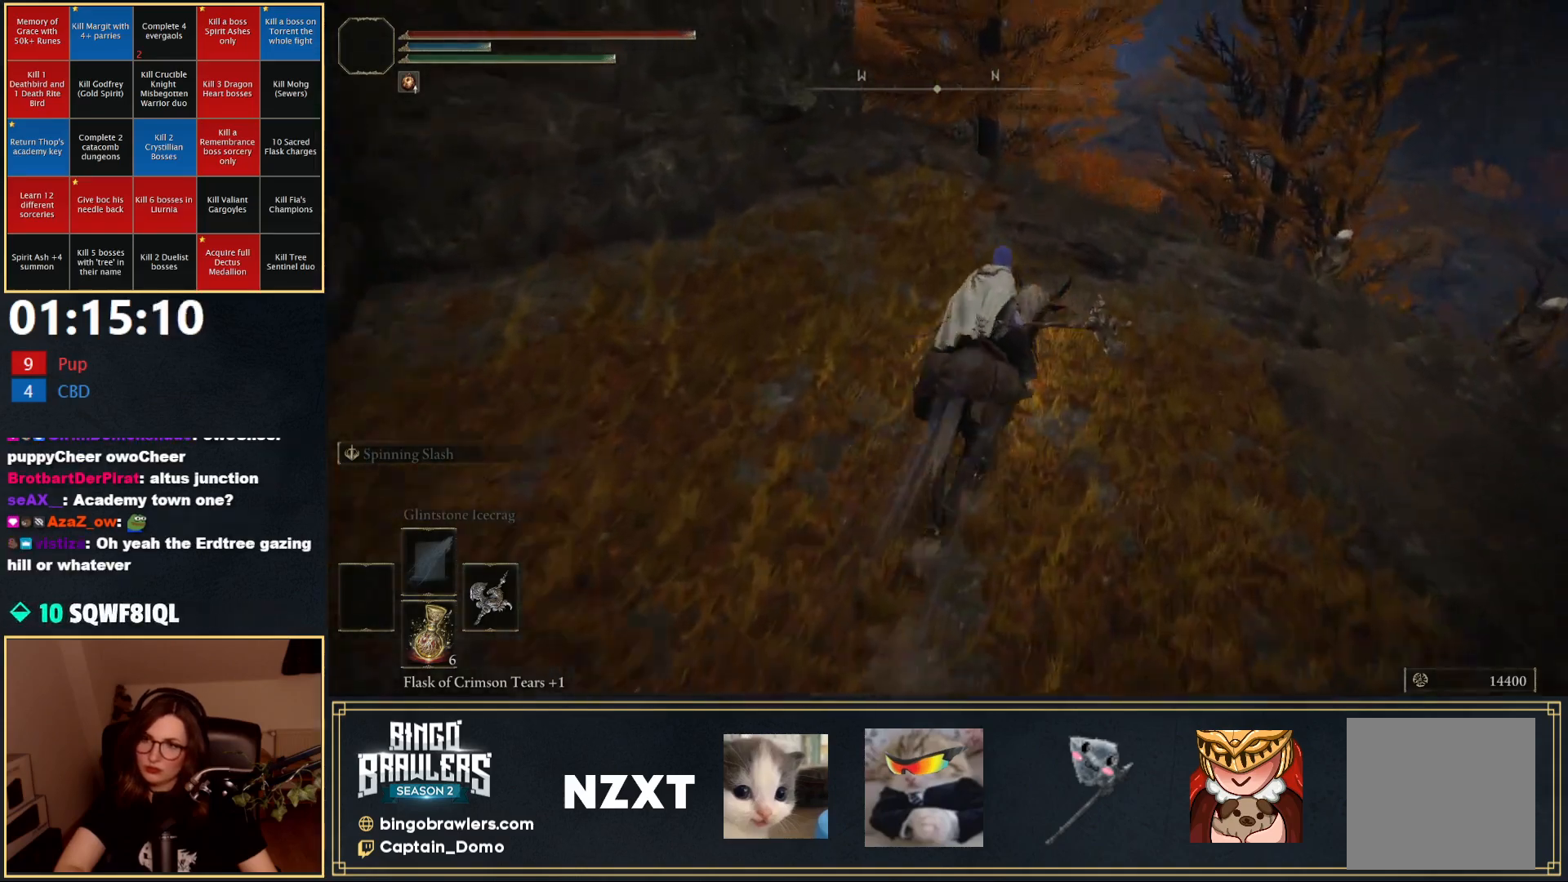
{"buttons": [], "left_stick": "up", "right_stick": "down-right", "events": [[350, "right_stick", "down-right"]]}
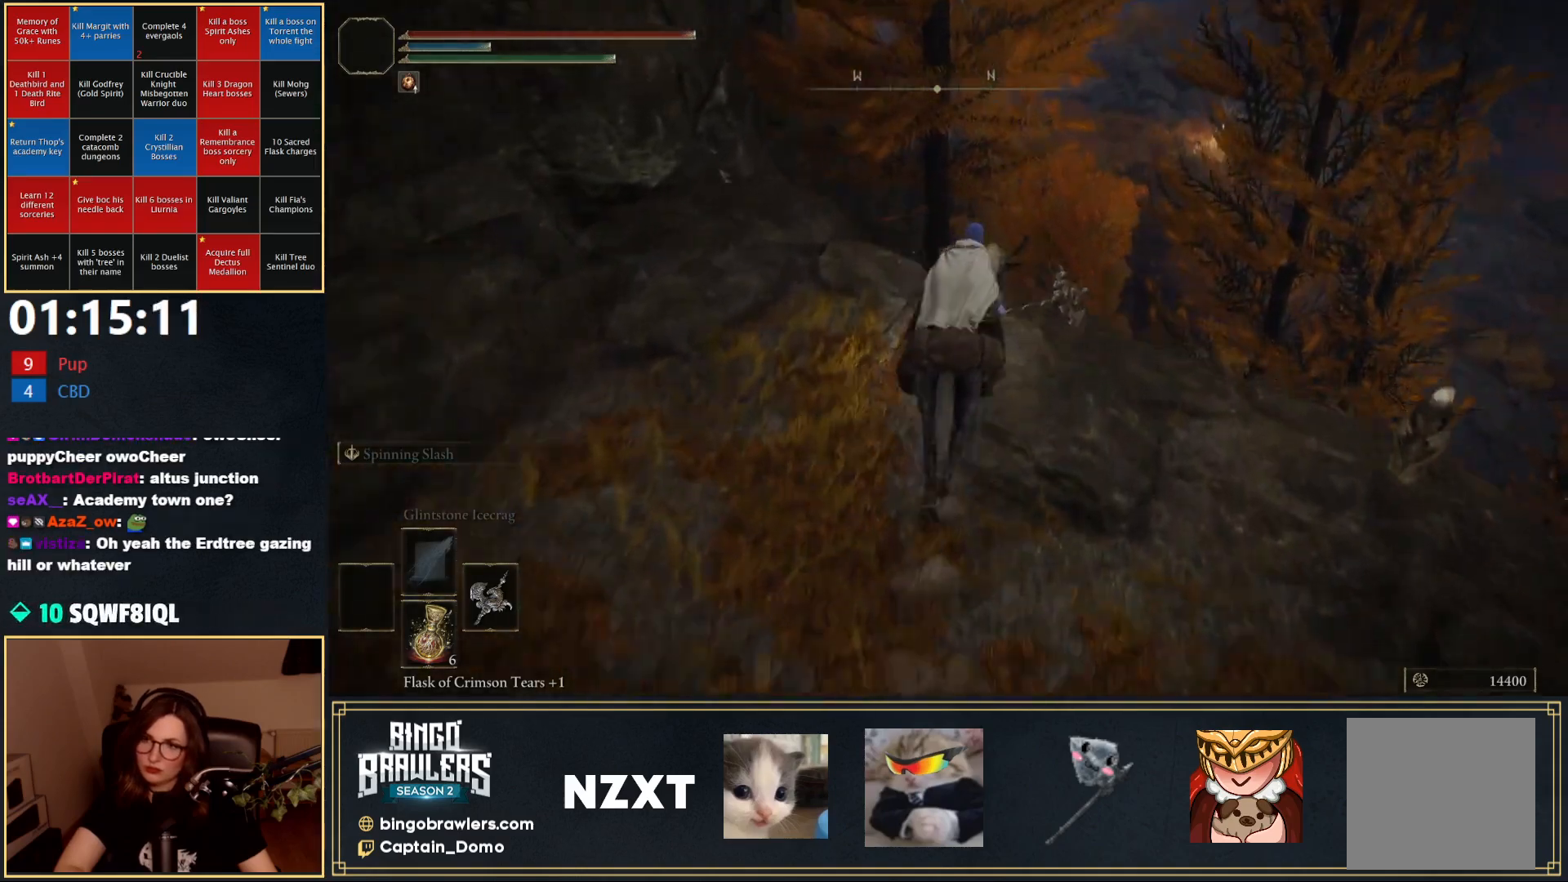
{"buttons": [], "left_stick": "up", "right_stick": "center", "events": [[67, "right_stick", "center"], [250, "A", "down"], [350, "A", "up"]]}
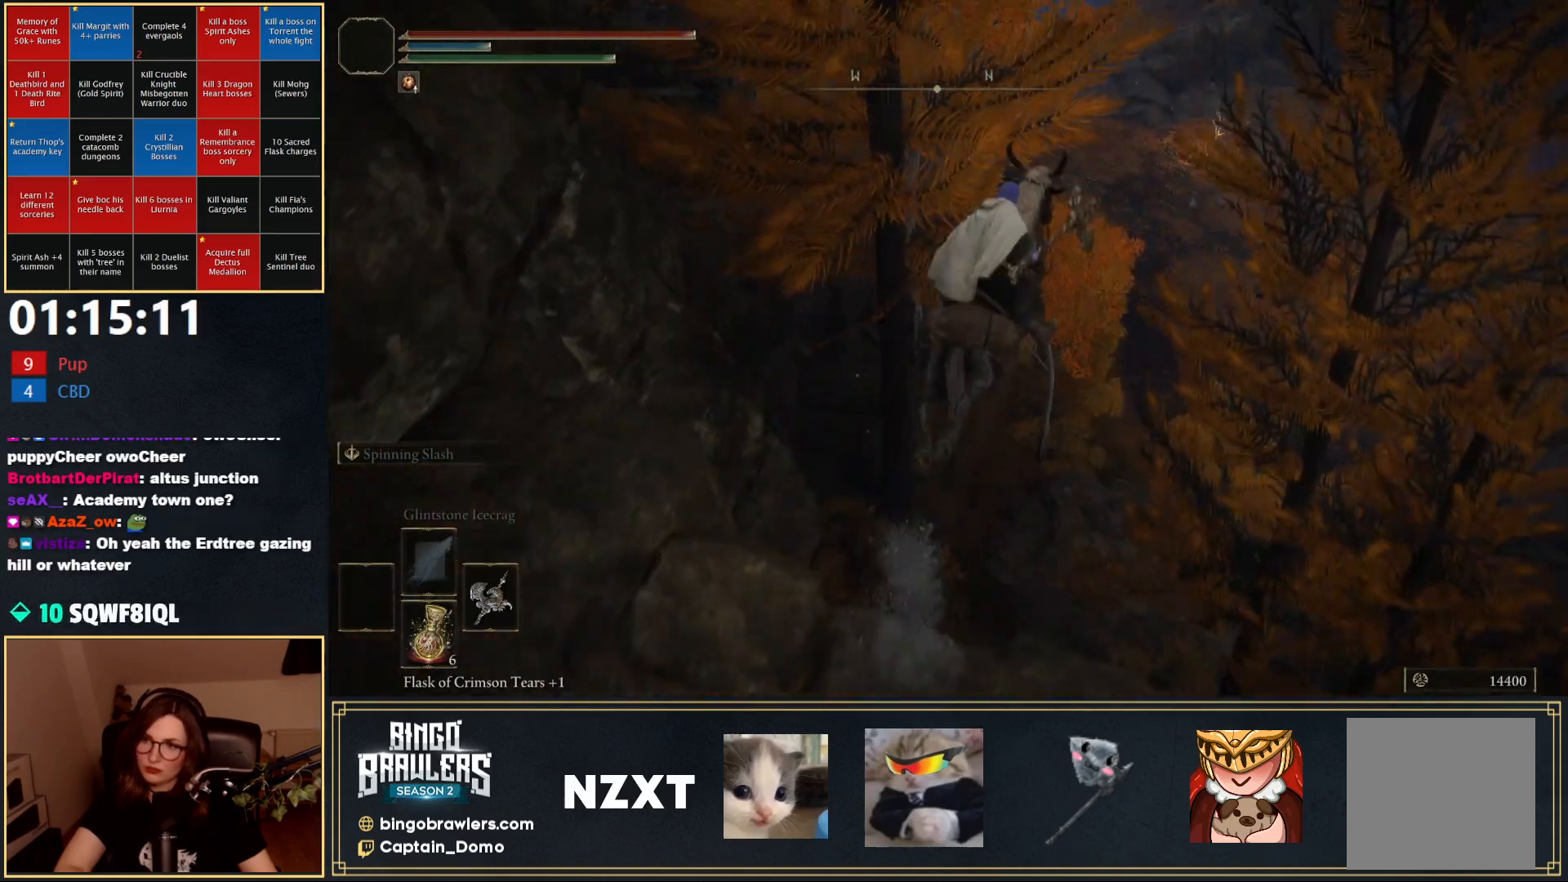
{"buttons": [], "left_stick": "up-right", "right_stick": "center", "events": [[67, "left_stick", "up-right"]]}
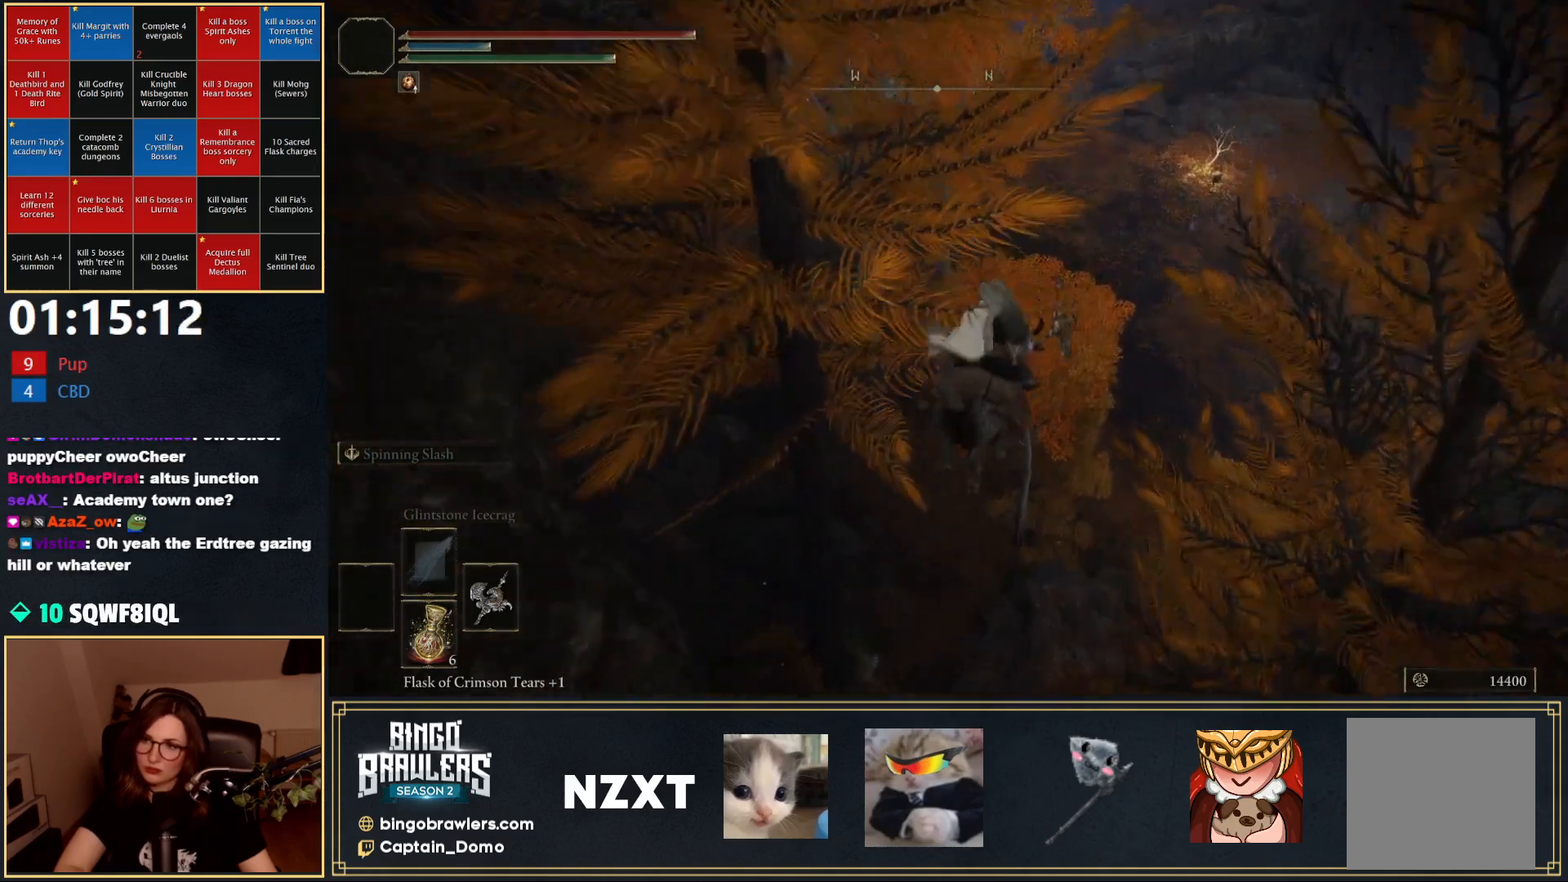
{"buttons": [], "left_stick": "up-right", "right_stick": "center", "events": []}
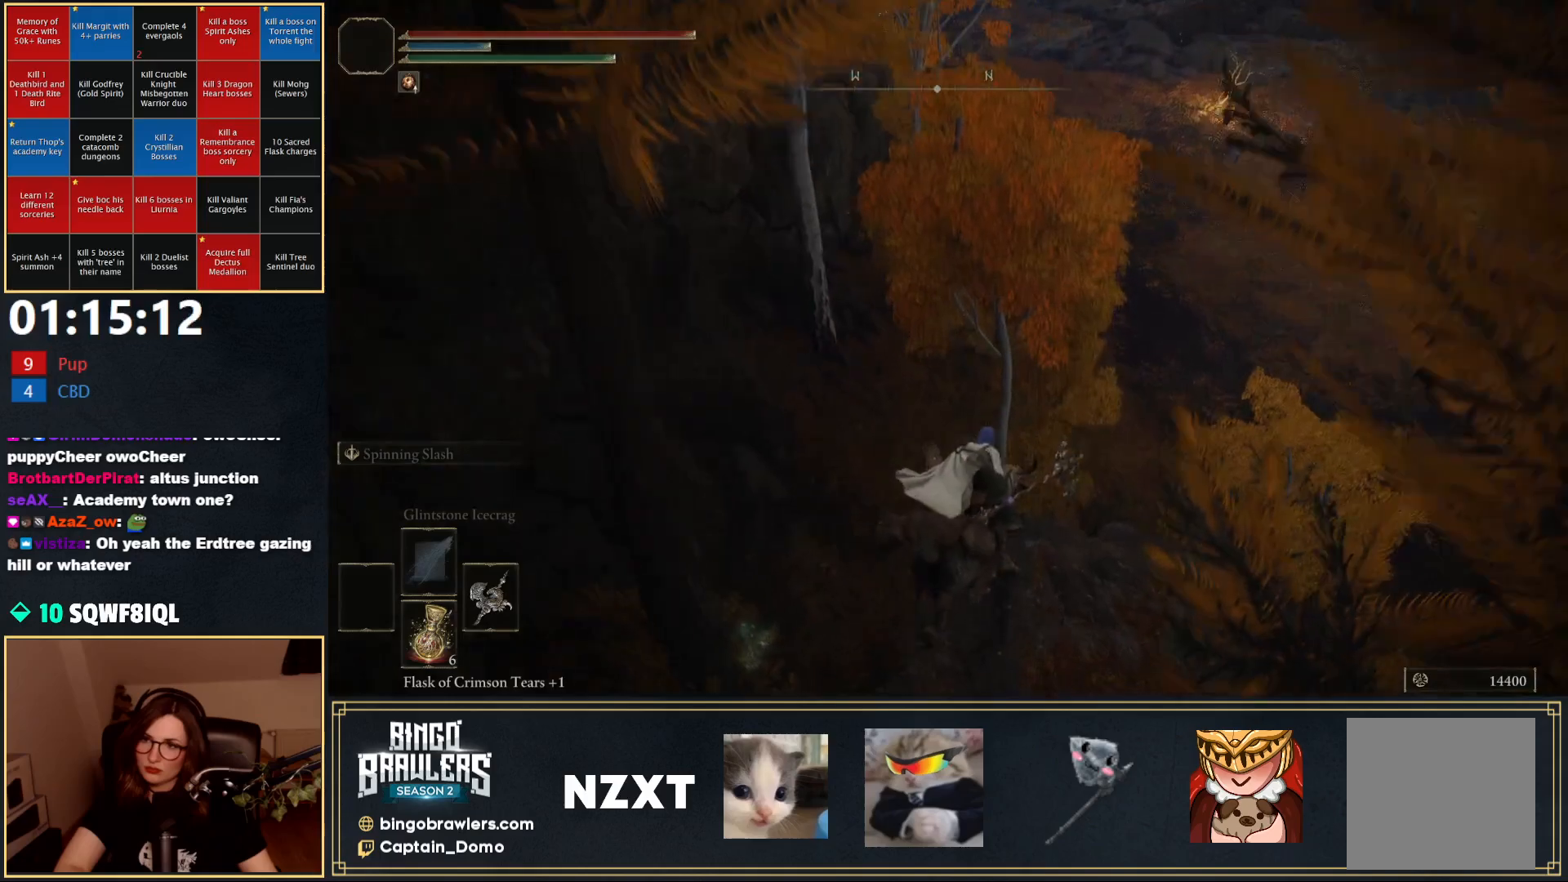
{"buttons": [], "left_stick": "up-right", "right_stick": "center", "events": [[83, "A", "down"], [183, "A", "up"]]}
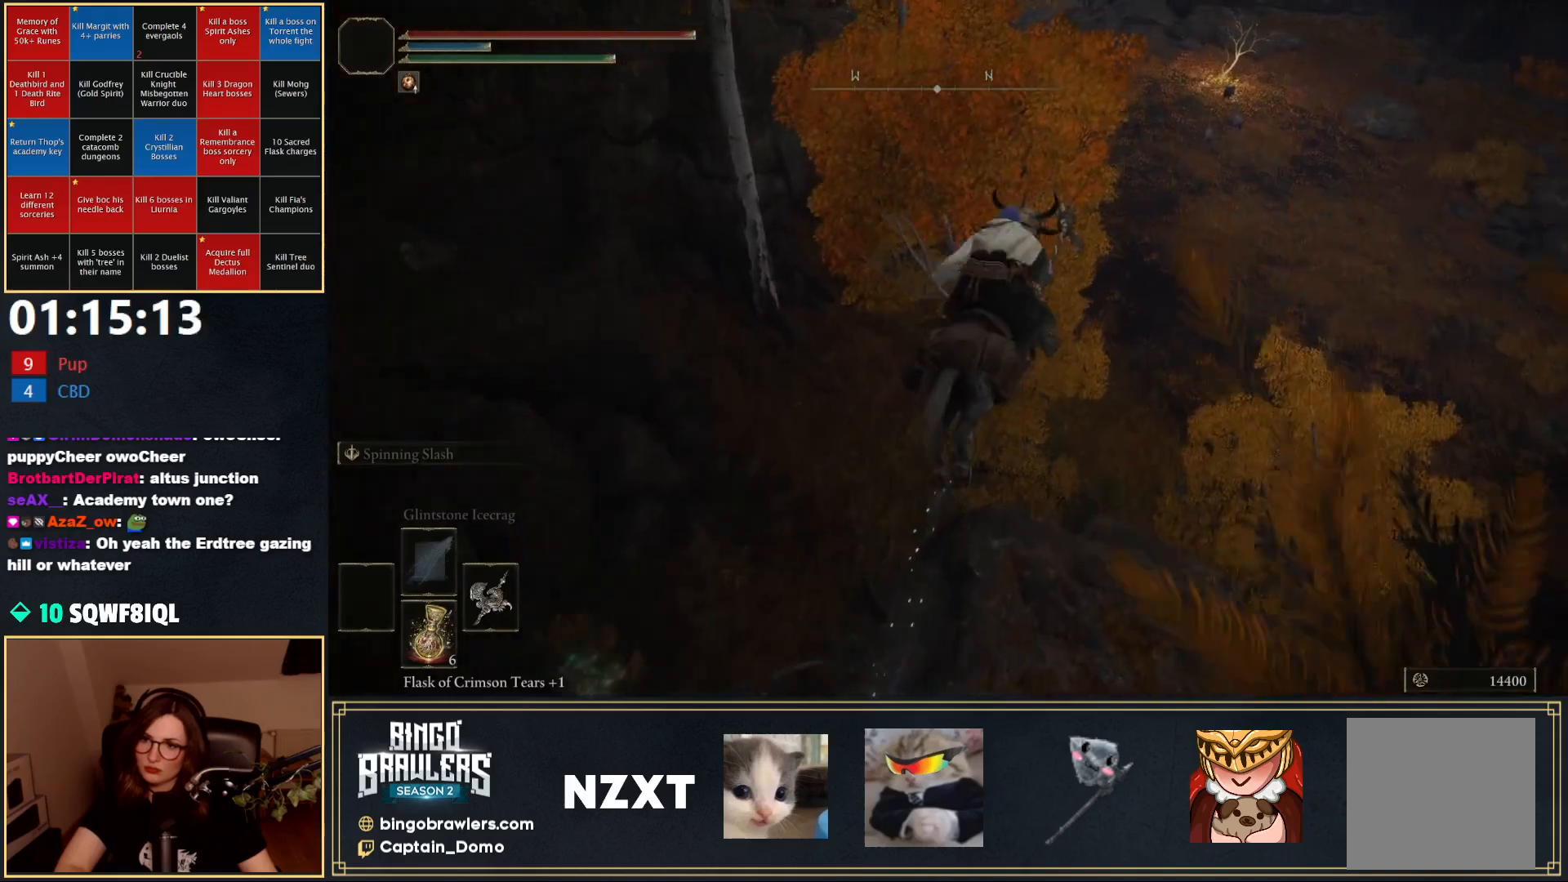
{"buttons": [], "left_stick": "up-right", "right_stick": "up-left", "events": [[350, "right_stick", "up"], [417, "right_stick", "up-left"]]}
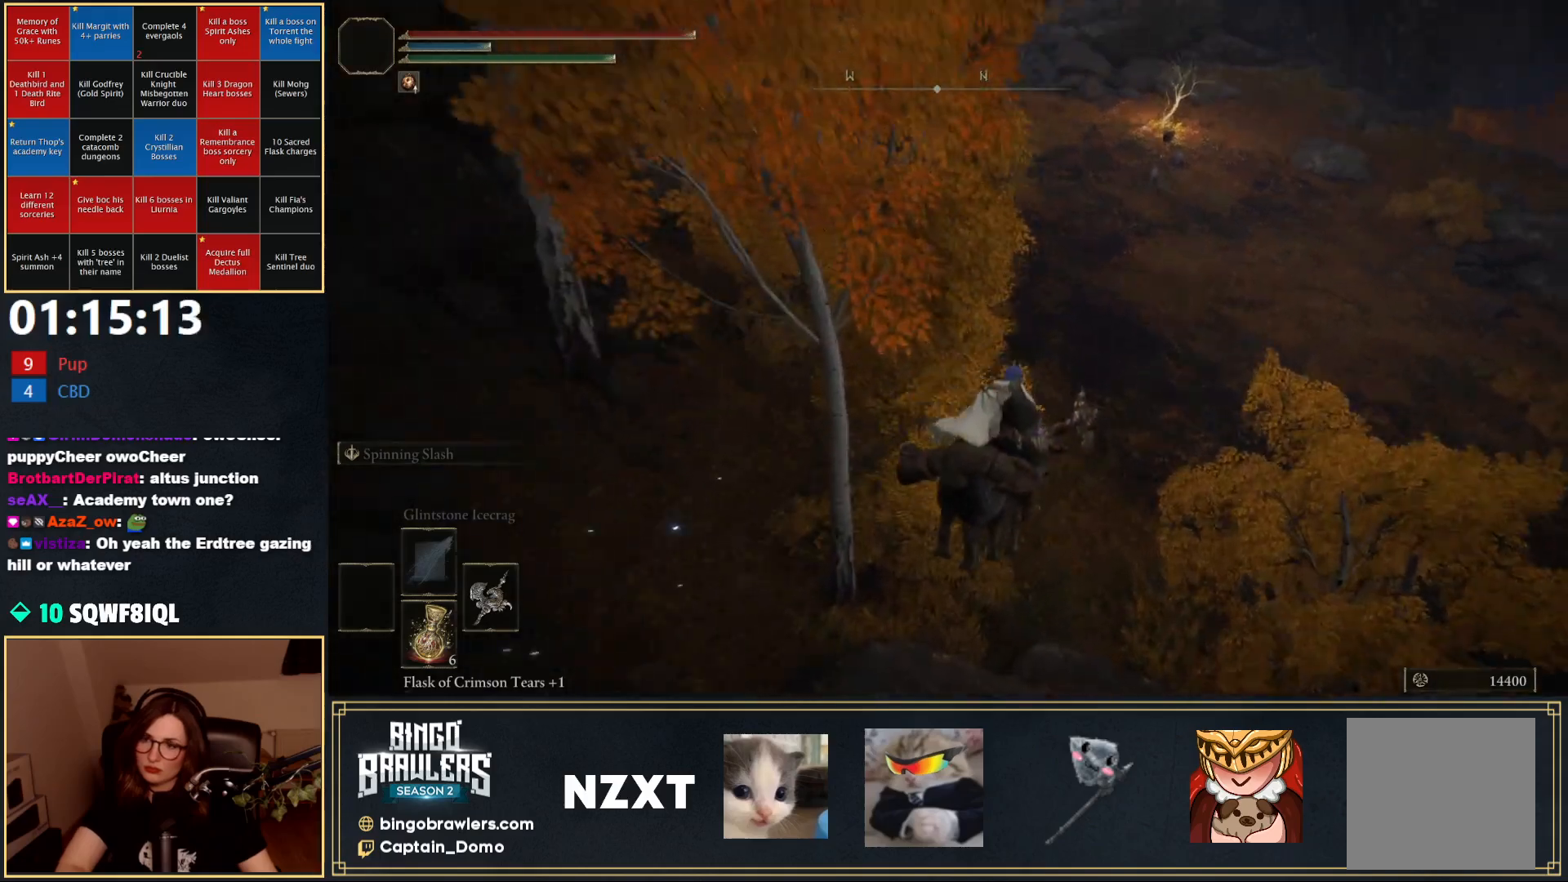
{"buttons": [], "left_stick": "up-right", "right_stick": "center", "events": [[283, "right_stick", "center"], [317, "B", "down"], [450, "B", "up"]]}
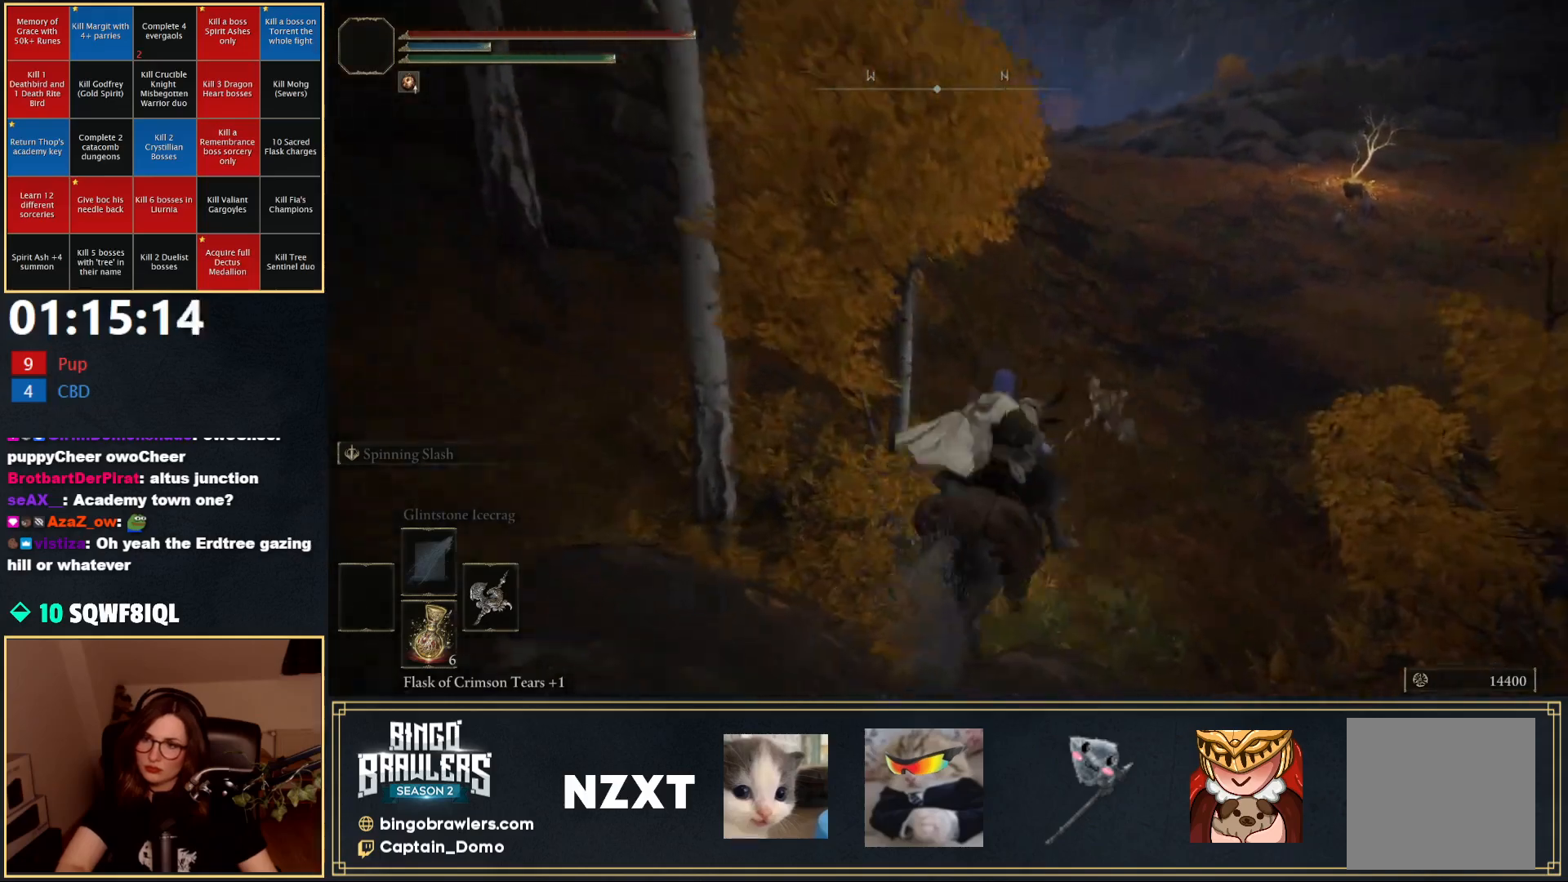
{"buttons": ["B"], "left_stick": "up-right", "right_stick": "center", "events": [[467, "B", "down"]]}
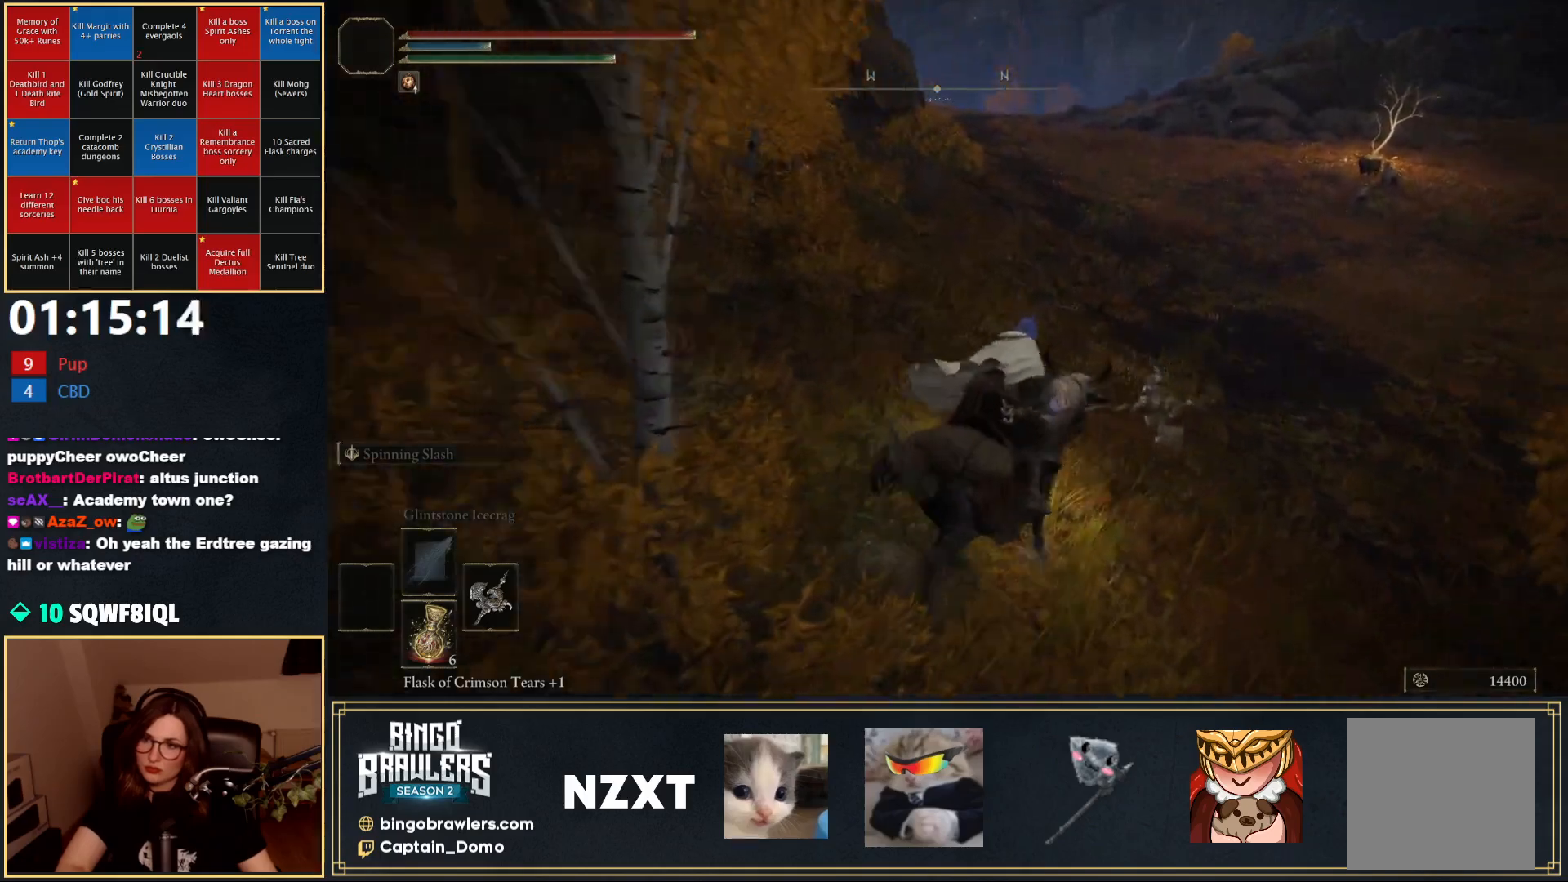
{"buttons": [], "left_stick": "up-right", "right_stick": "center", "events": [[83, "B", "up"]]}